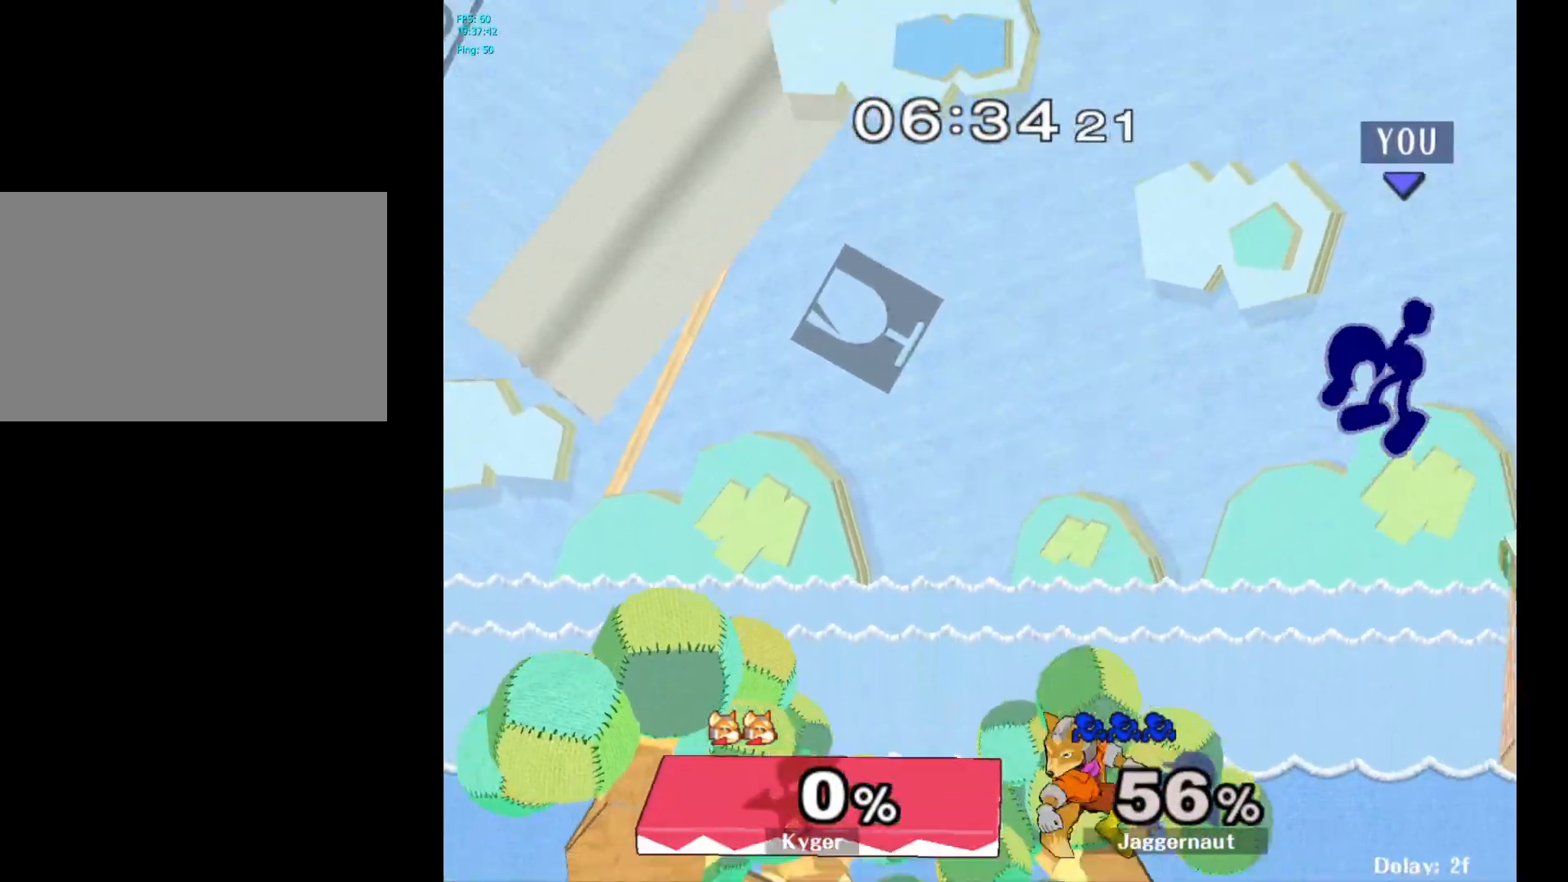
Gameplay with a controller (Nintendo layout); each line is a JSON object with the inputs held at the frame after it. "events" lists button and stick changes between this image and that frame as [ms after this image, input, new state], when the widget could be followed in between. Not read: L3 R3.
{"buttons": [], "left_stick": "up-left", "right_stick": "center", "events": [[167, "left_stick", "right"], [367, "right_stick", "left"], [483, "left_stick", "up-left"], [483, "right_stick", "center"]]}
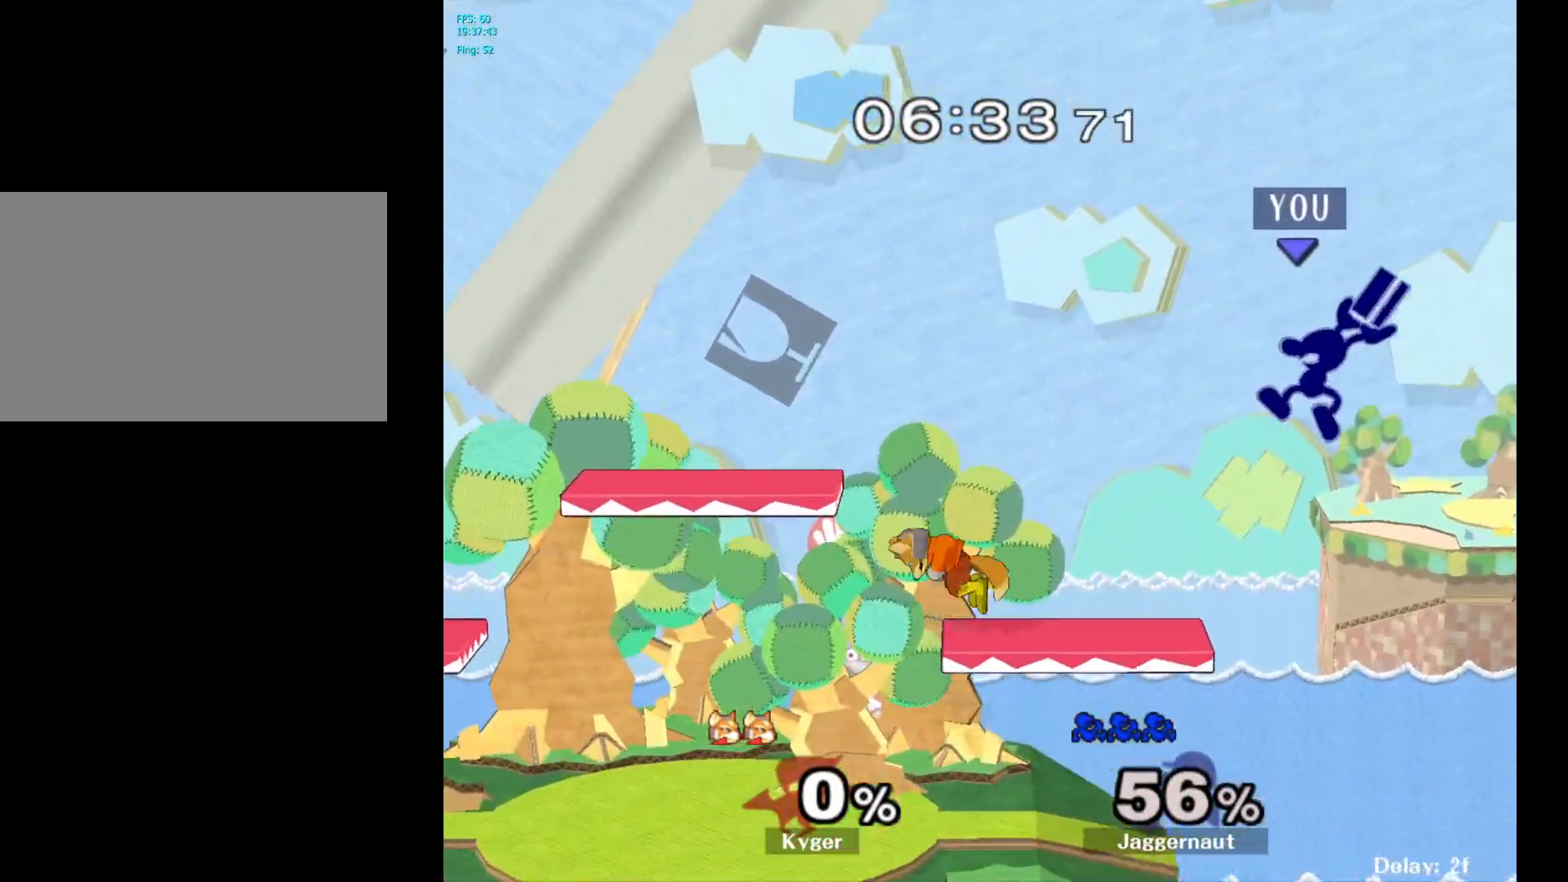
{"buttons": [], "left_stick": "left", "right_stick": "center", "events": [[100, "left_stick", "center"], [200, "left_stick", "left"], [333, "left_stick", "center"], [467, "left_stick", "left"]]}
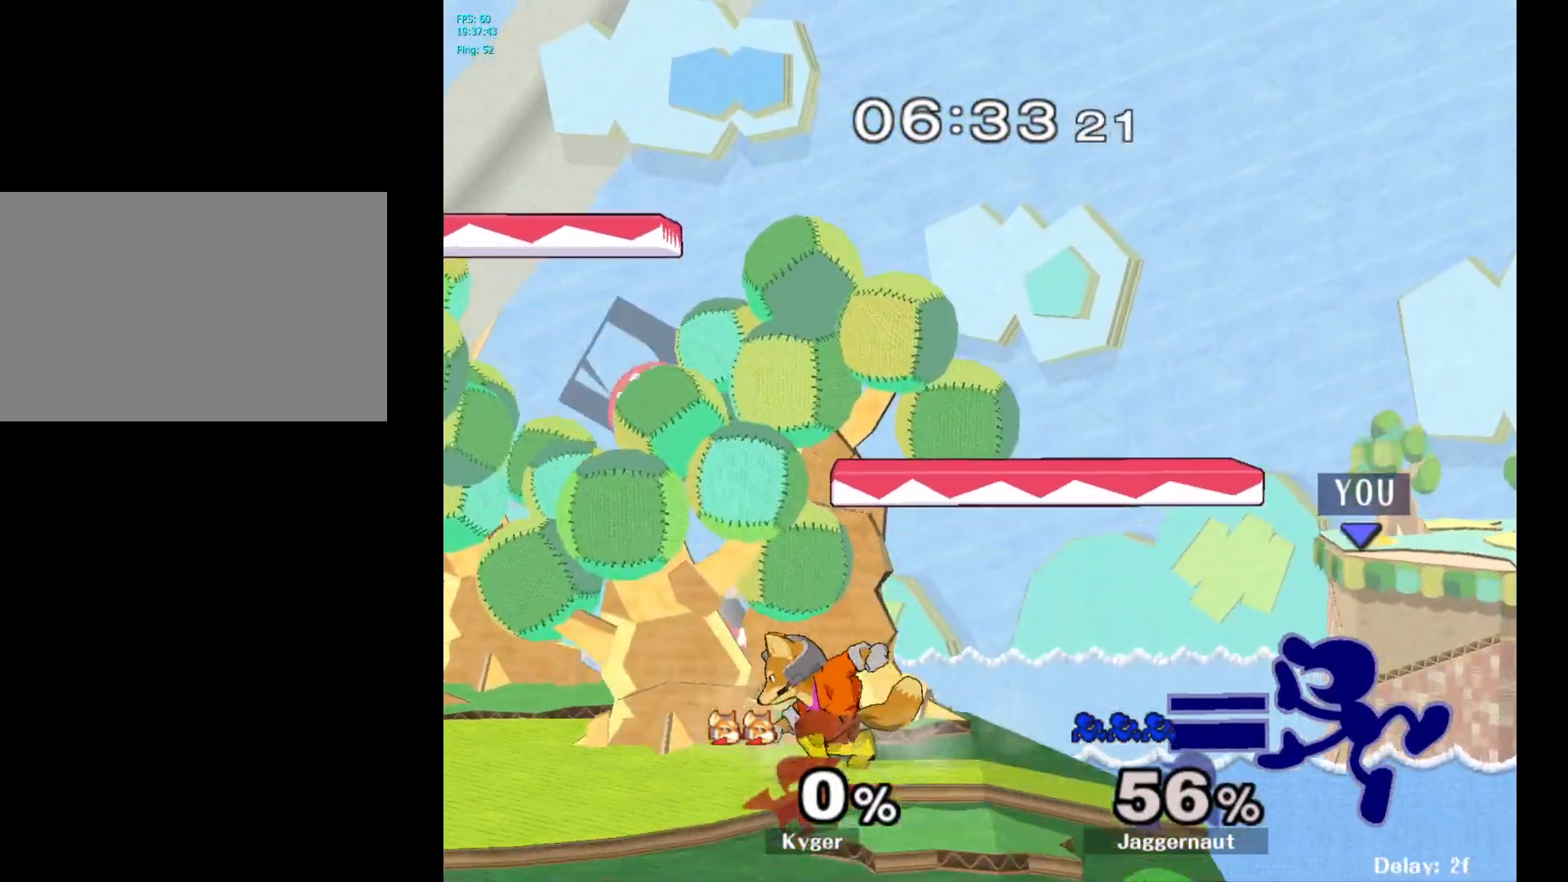
{"buttons": [], "left_stick": "center", "right_stick": "center", "events": [[133, "left_stick", "center"], [300, "left_stick", "right"], [383, "left_stick", "center"]]}
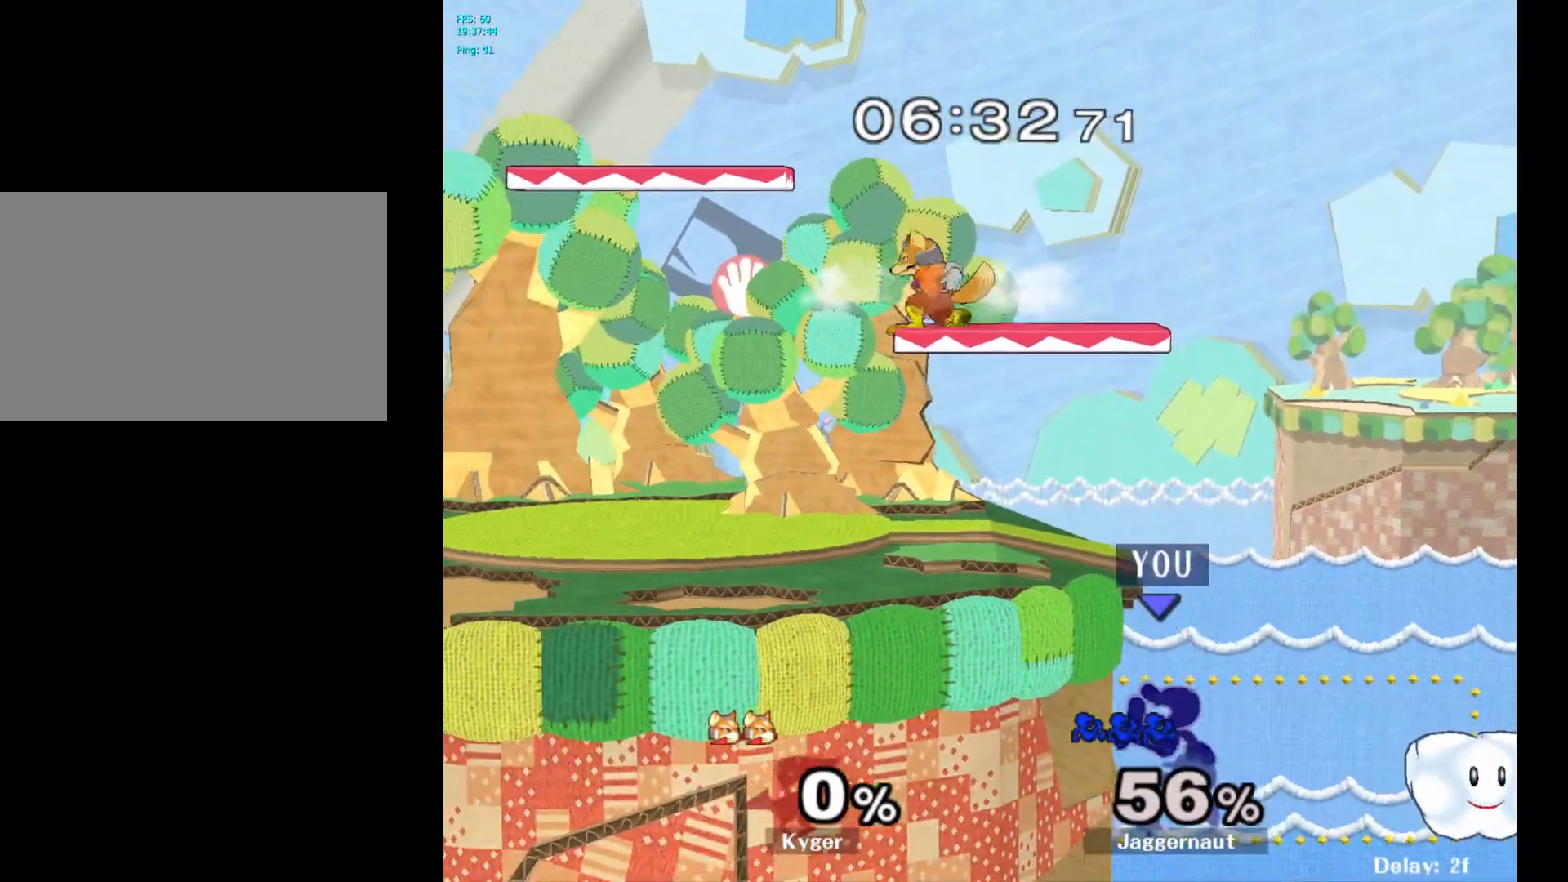
{"buttons": [], "left_stick": "center", "right_stick": "center", "events": [[167, "Y", "down"], [367, "Y", "up"]]}
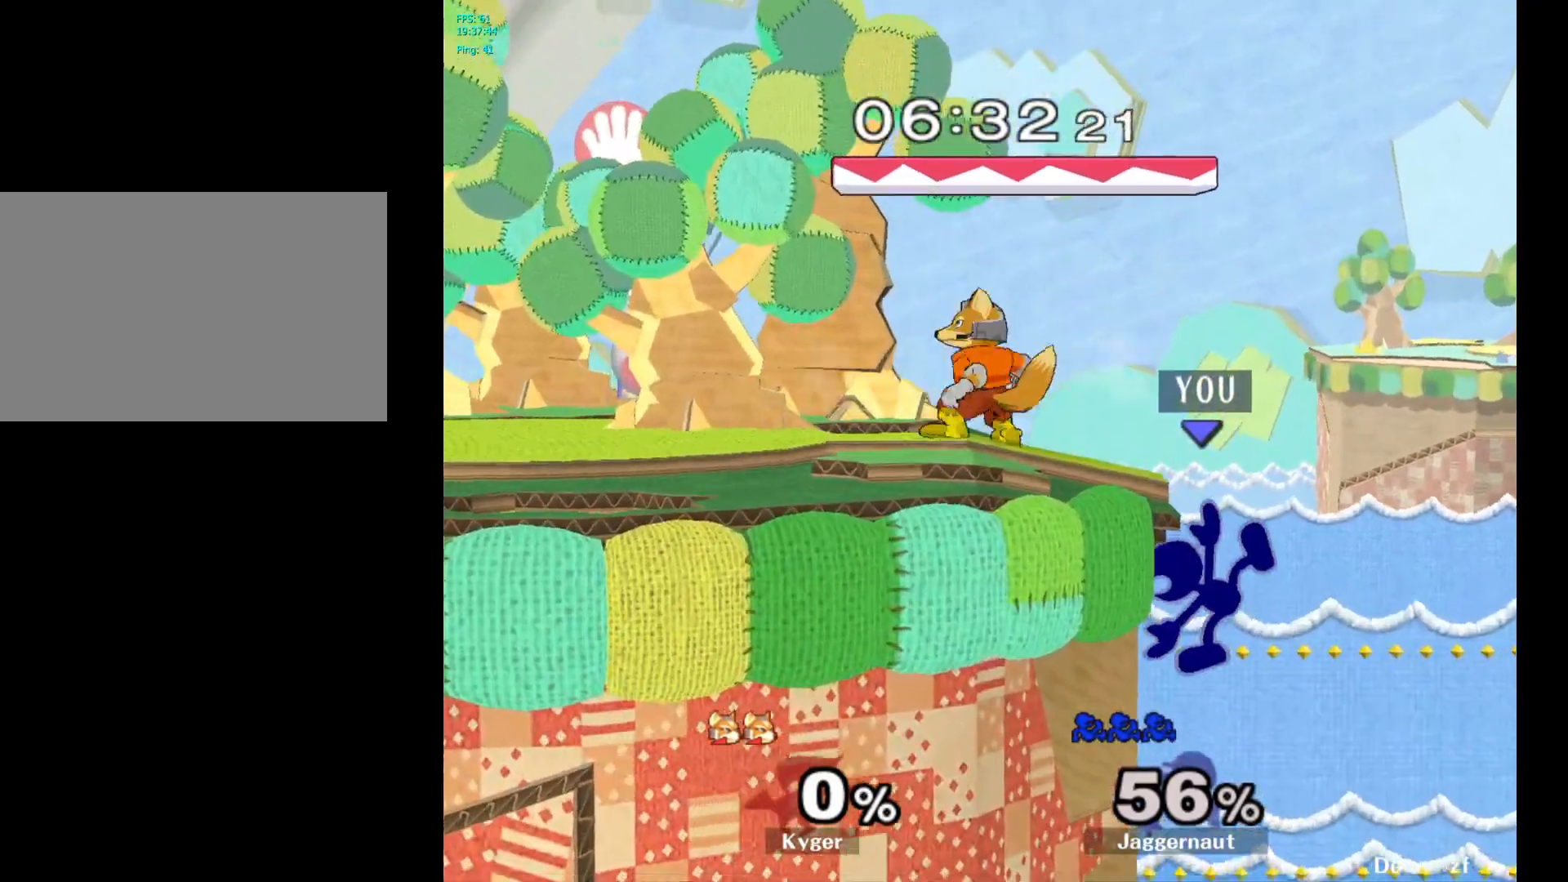
{"buttons": ["A", "Y"], "left_stick": "right", "right_stick": "center", "events": [[167, "left_stick", "right"], [250, "Y", "down"], [250, "left_stick", "left"], [333, "A", "down"], [500, "left_stick", "right"]]}
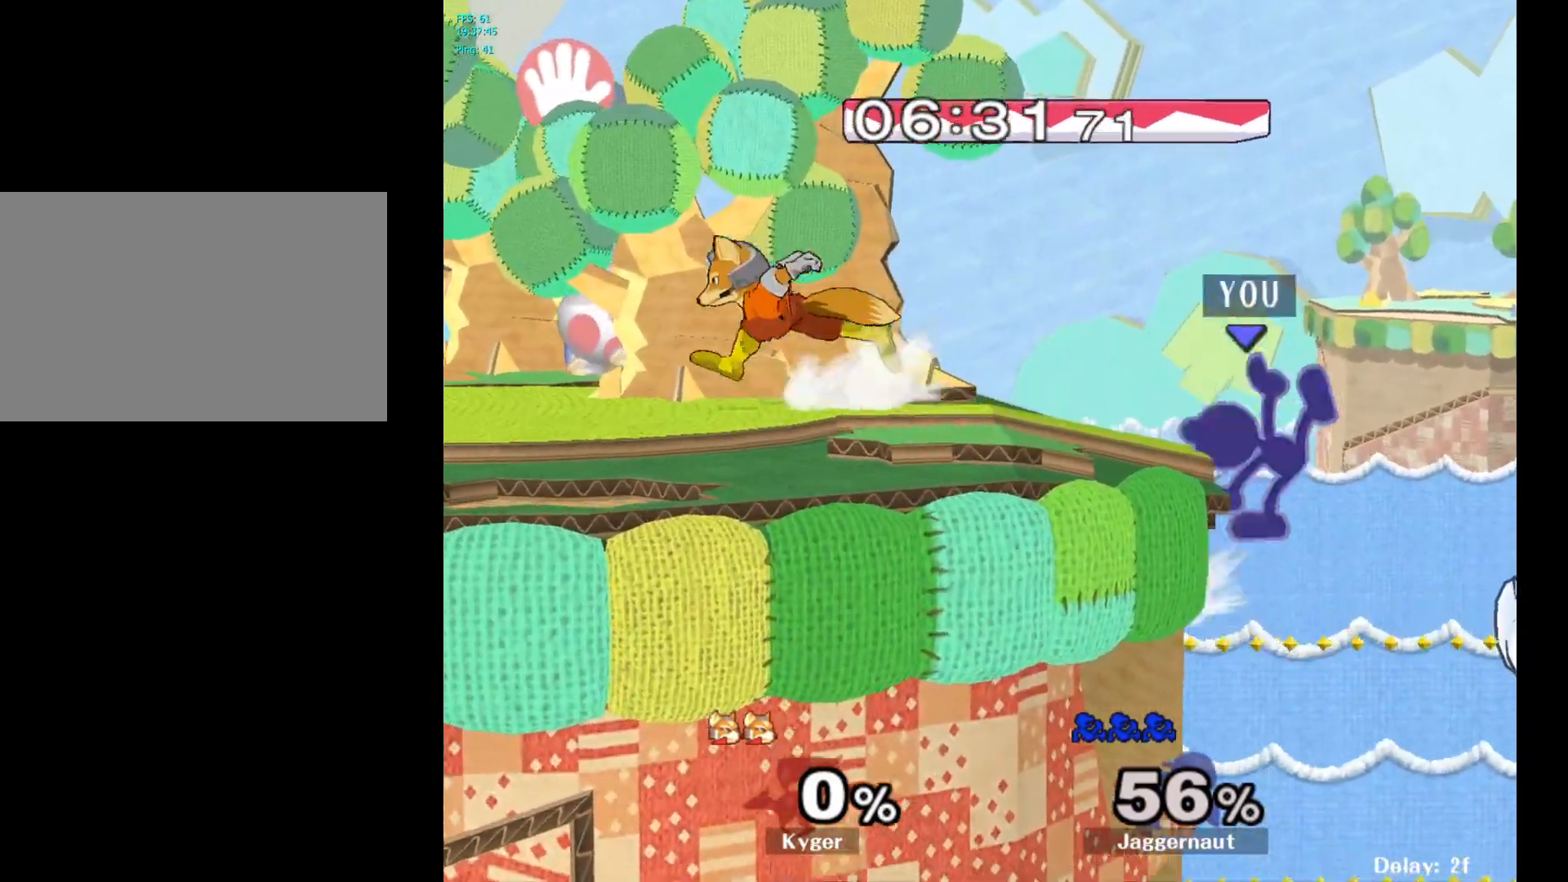
{"buttons": ["Y"], "left_stick": "center", "right_stick": "center", "events": [[17, "A", "up"], [17, "Y", "up"], [417, "left_stick", "center"], [483, "Y", "down"]]}
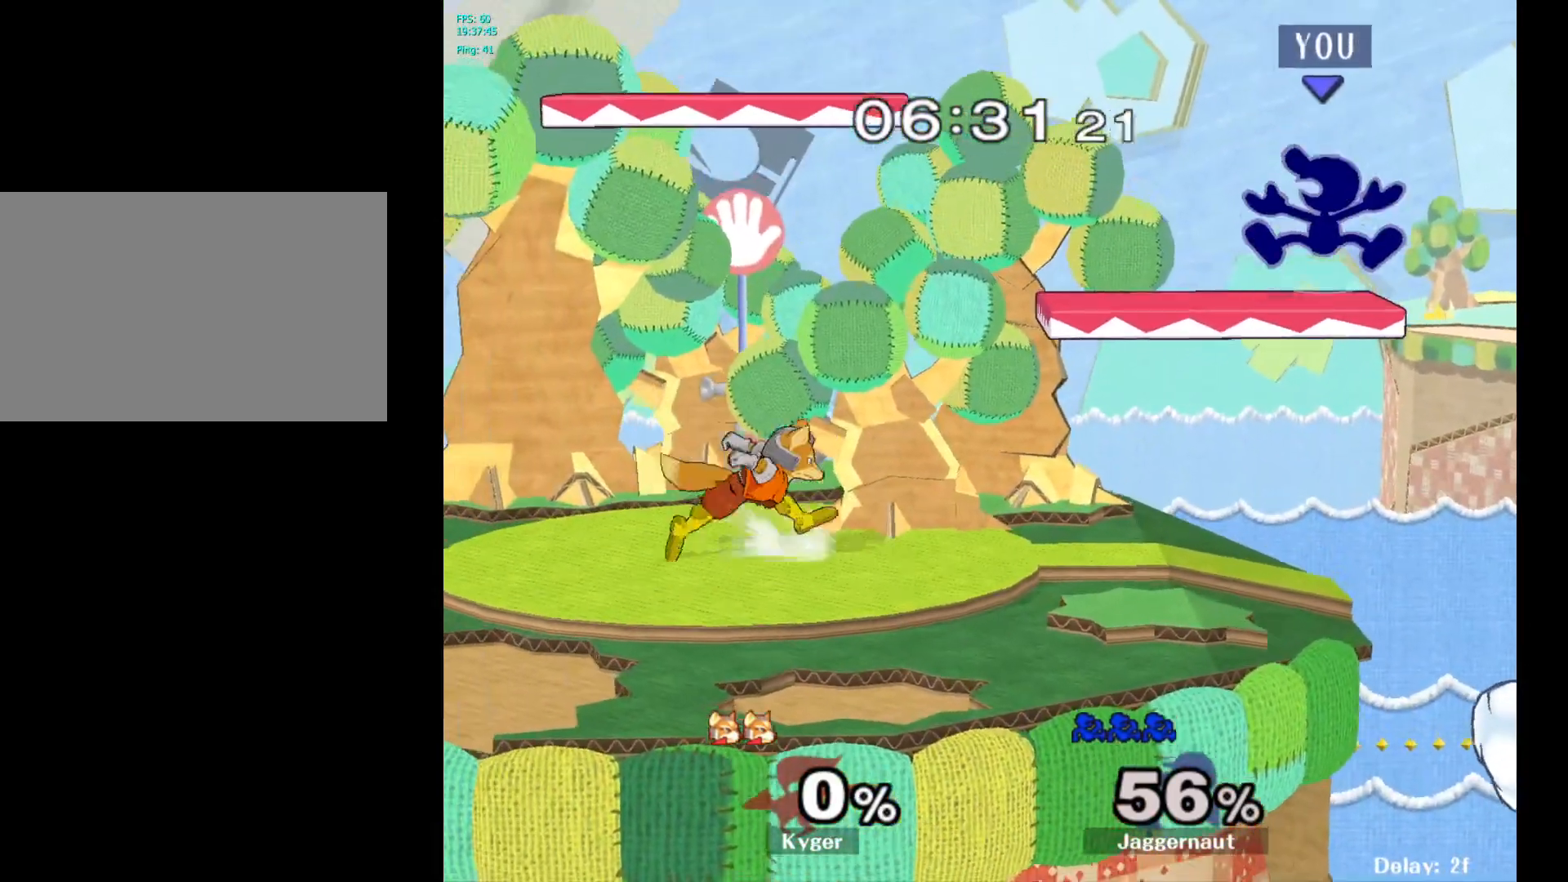
{"buttons": [], "left_stick": "down-left", "right_stick": "center", "events": [[150, "left_stick", "left"], [183, "Y", "up"], [350, "right_stick", "down"], [400, "right_stick", "center"], [433, "left_stick", "down-left"]]}
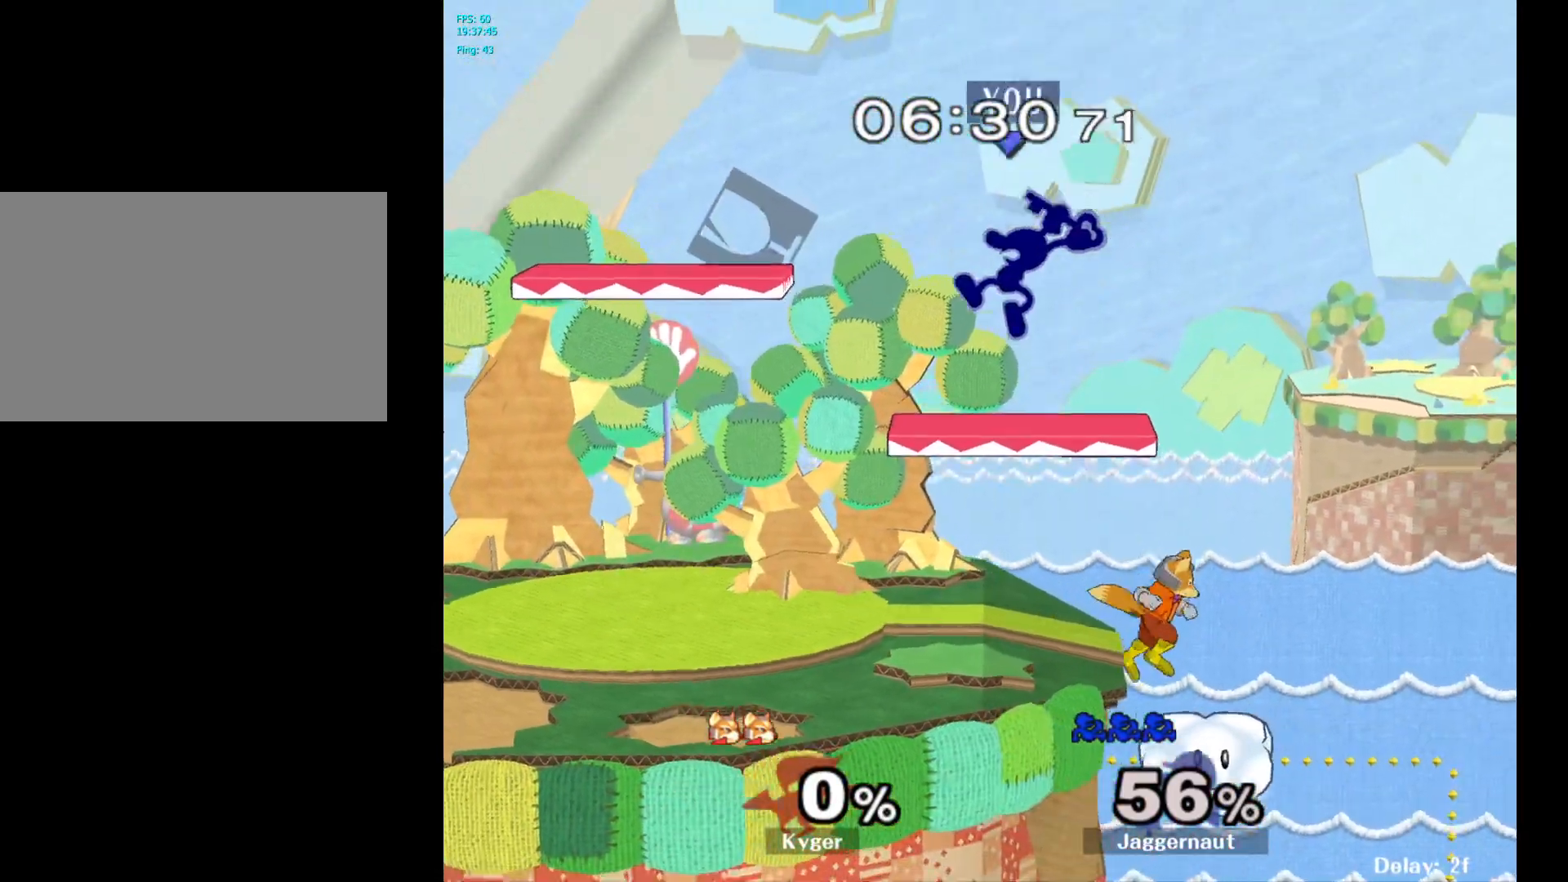
{"buttons": ["R1"], "left_stick": "down-left", "right_stick": "right", "events": [[100, "left_stick", "left"], [117, "R1", "down"], [433, "left_stick", "down-left"], [483, "right_stick", "right"]]}
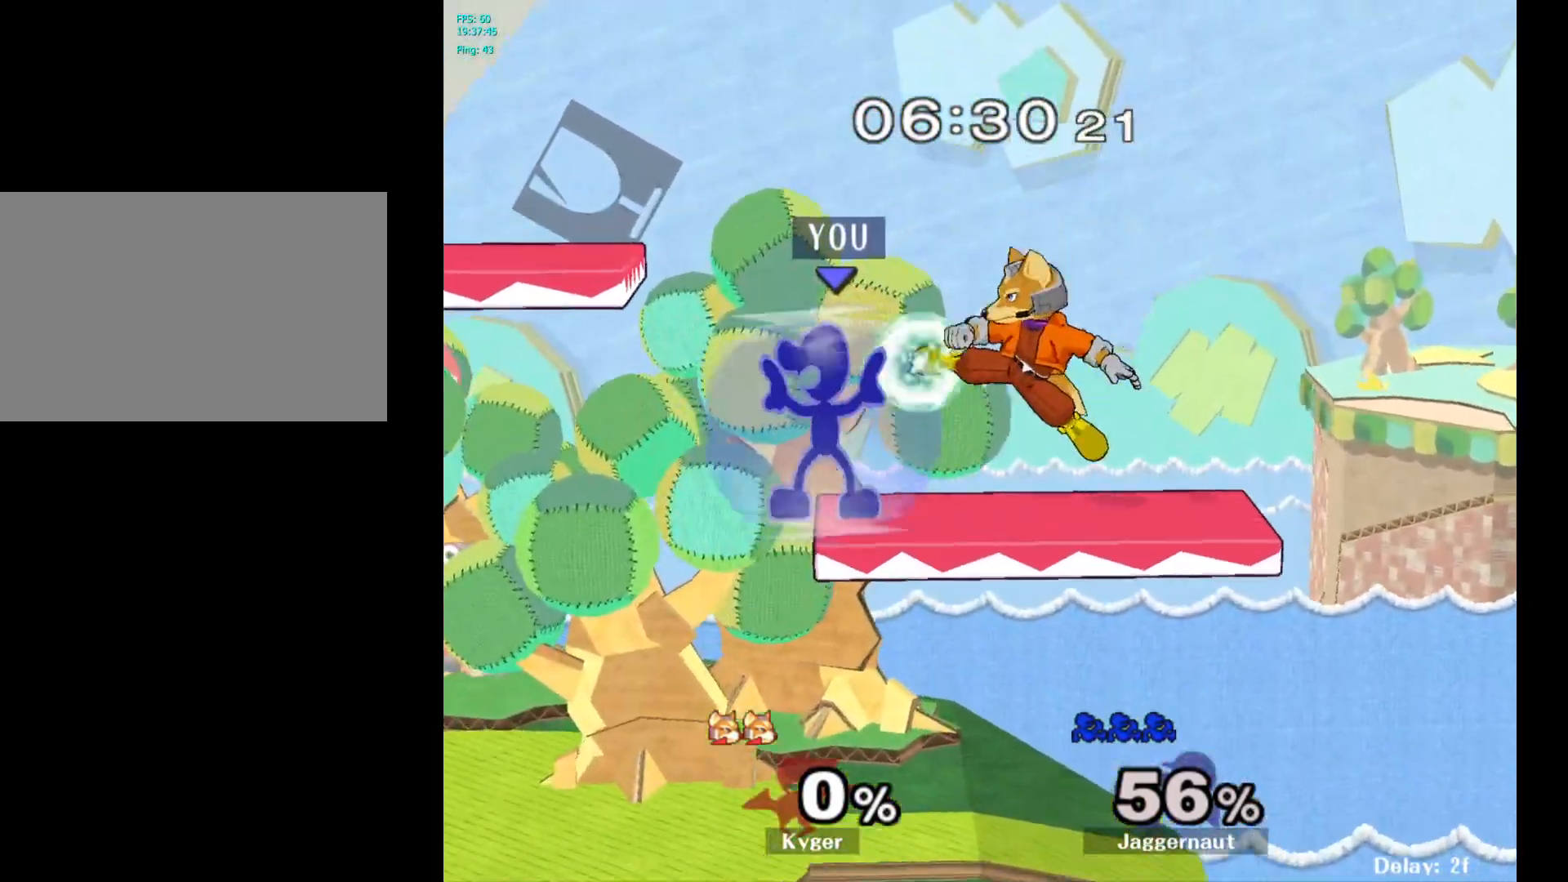
{"buttons": [], "left_stick": "center", "right_stick": "center", "events": [[33, "R1", "up"], [83, "right_stick", "center"], [133, "left_stick", "left"], [350, "left_stick", "center"]]}
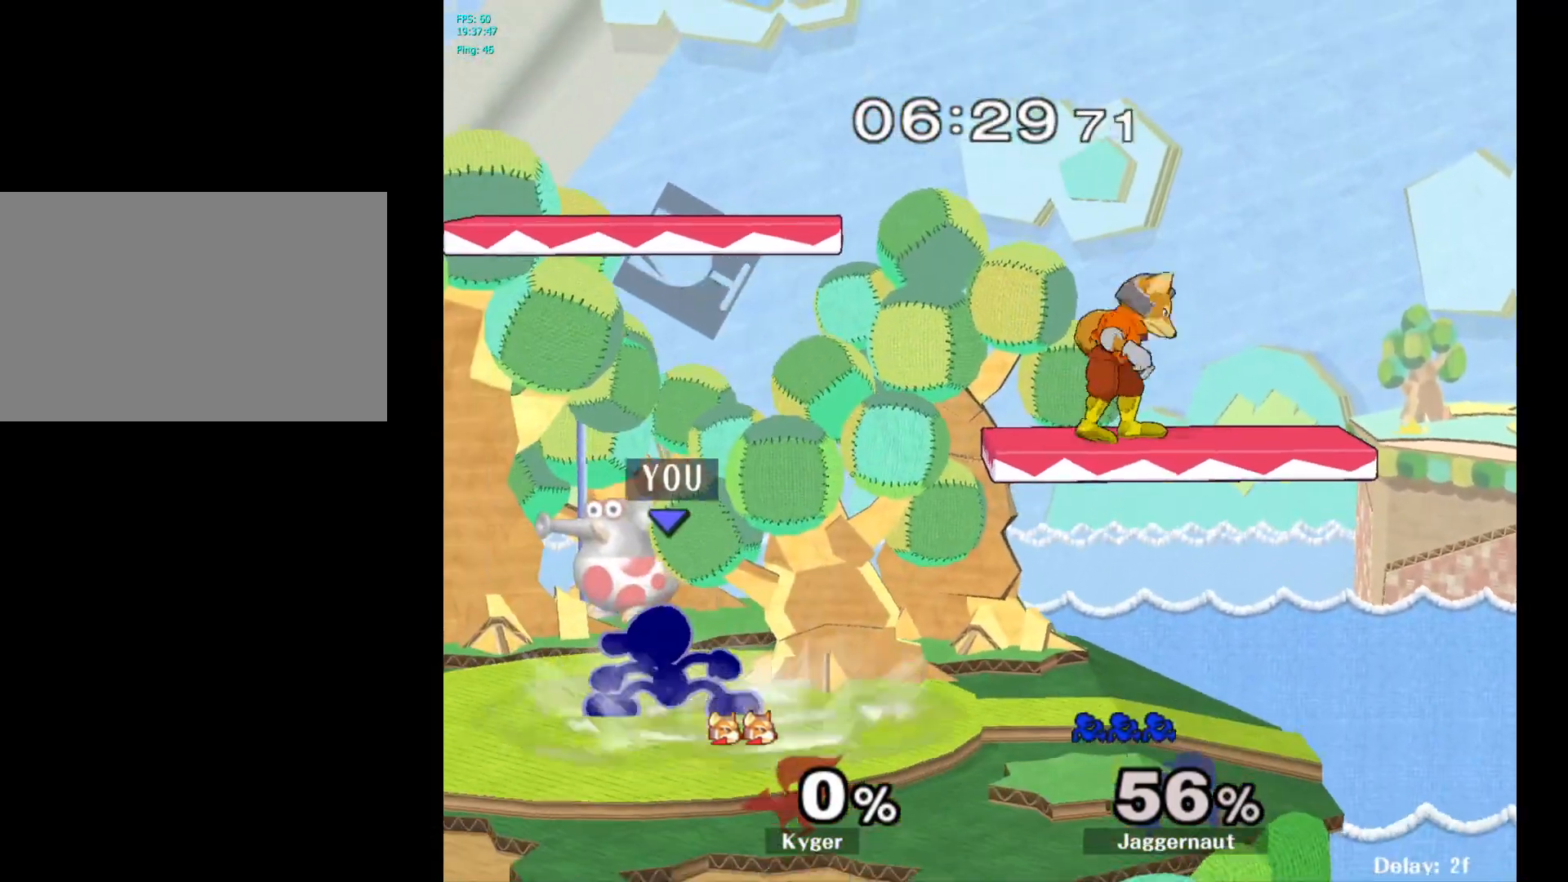
{"buttons": [], "left_stick": "right", "right_stick": "center", "events": [[67, "left_stick", "left"], [150, "Y", "down"], [167, "left_stick", "right"], [200, "Y", "up"], [283, "A", "down"], [383, "A", "up"]]}
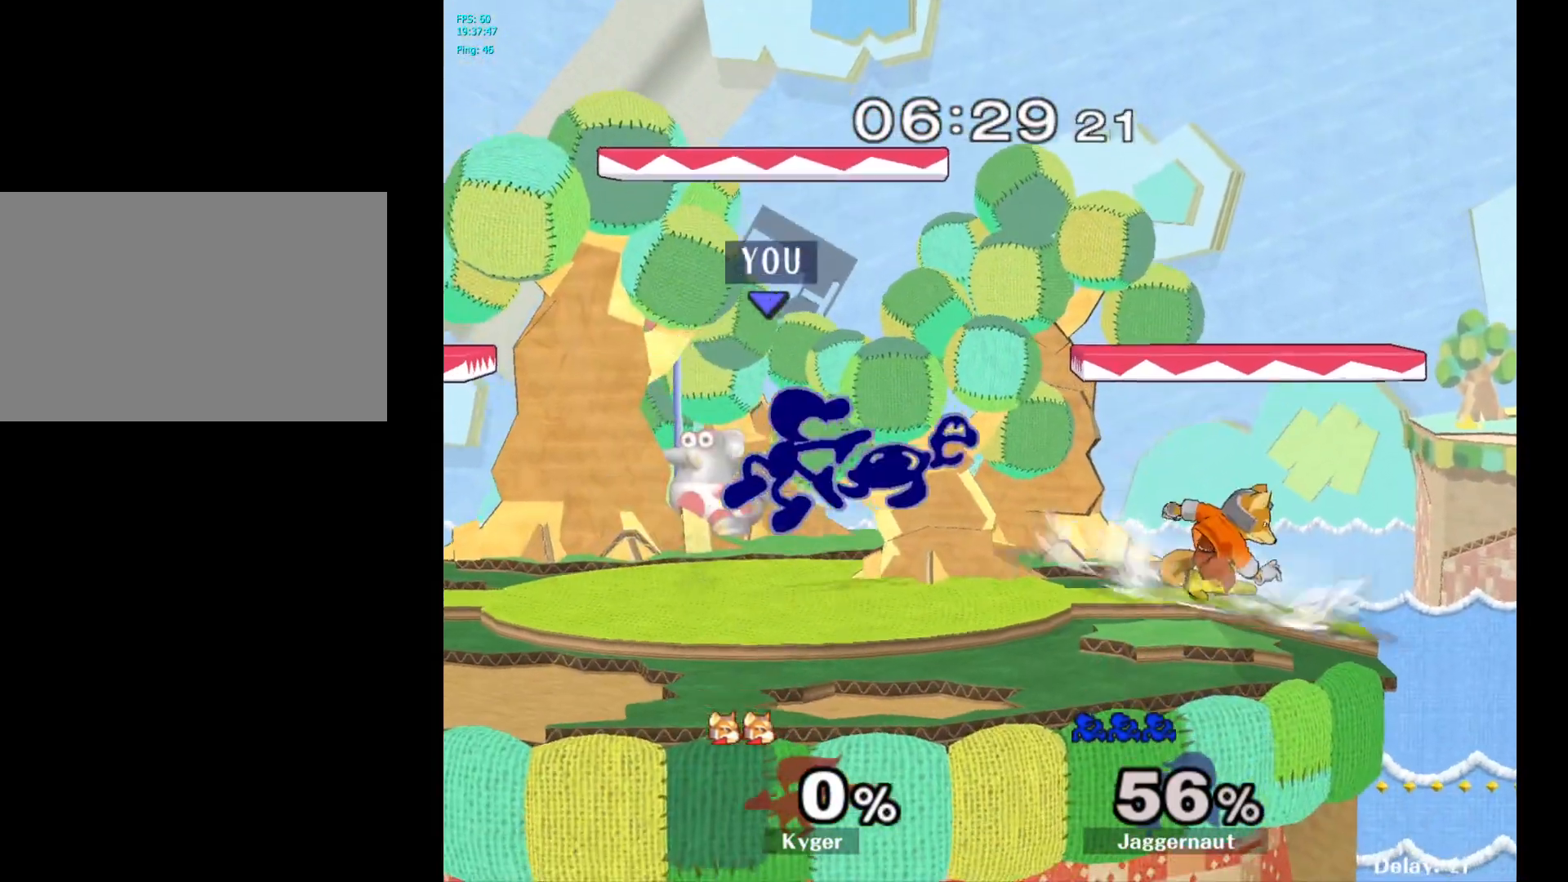
{"buttons": ["R1"], "left_stick": "center", "right_stick": "center", "events": [[233, "R1", "down"], [300, "left_stick", "center"]]}
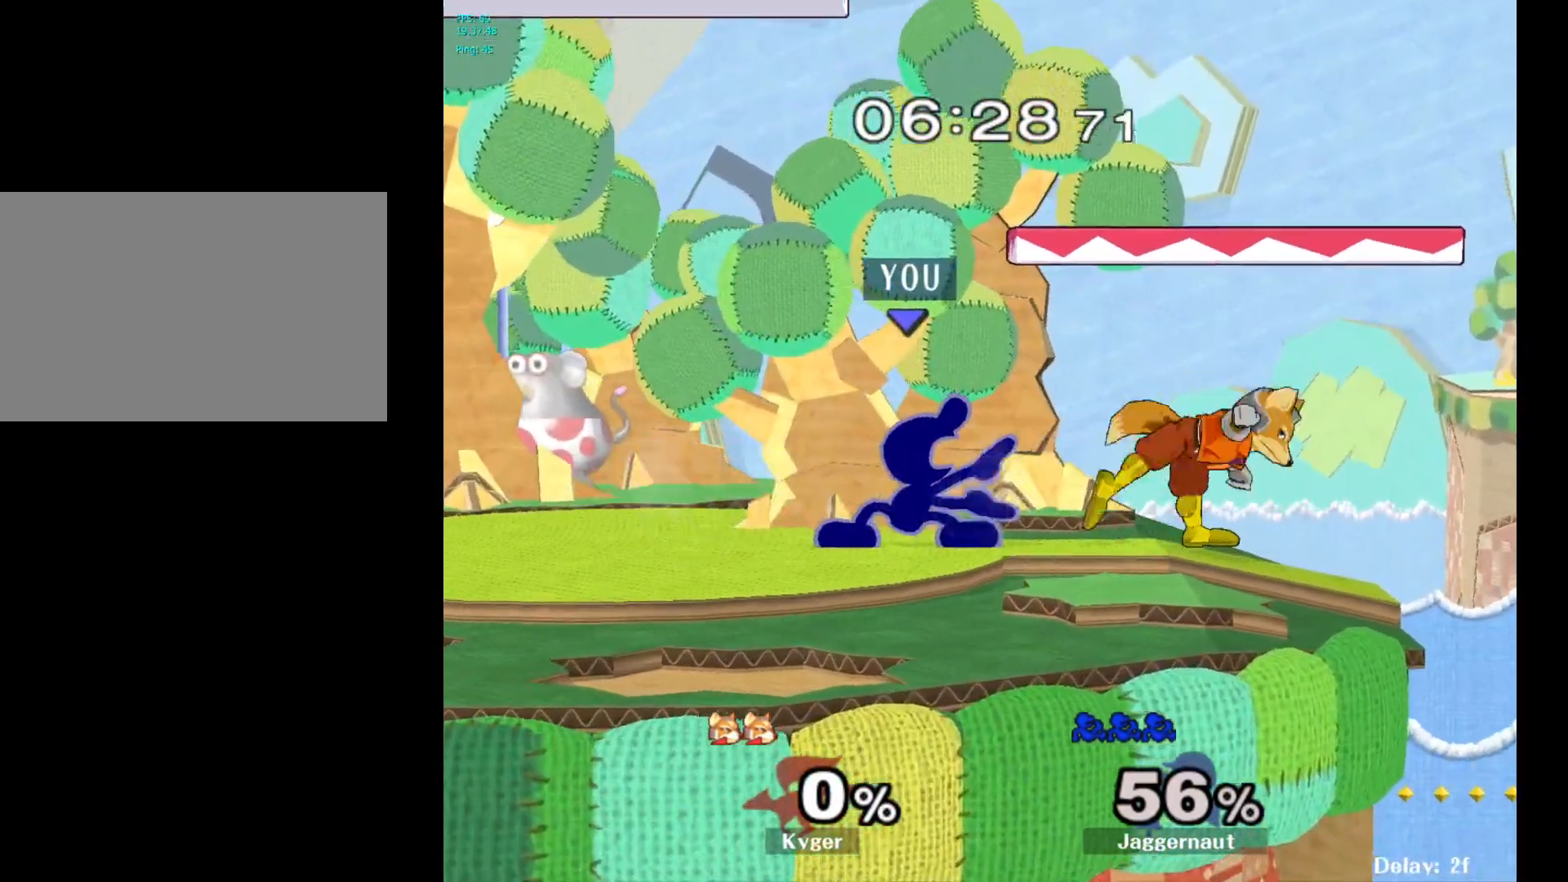
{"buttons": ["Y", "R1"], "left_stick": "left", "right_stick": "center", "events": [[367, "Y", "down"], [467, "left_stick", "left"]]}
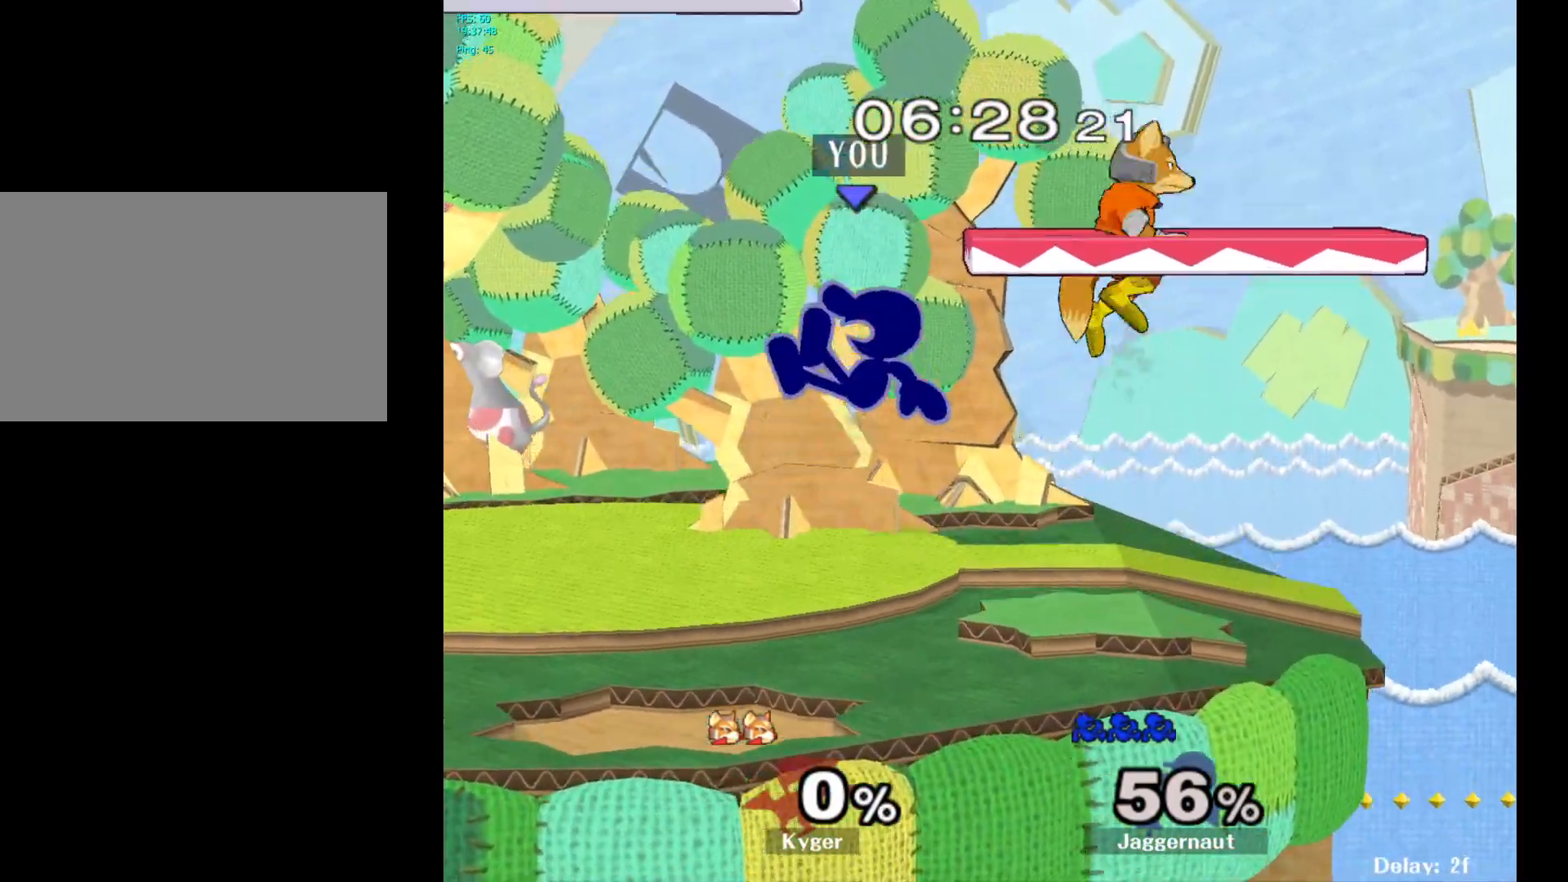
{"buttons": [], "left_stick": "left", "right_stick": "center", "events": [[83, "R1", "up"], [83, "Y", "up"], [150, "left_stick", "up-right"], [300, "left_stick", "left"]]}
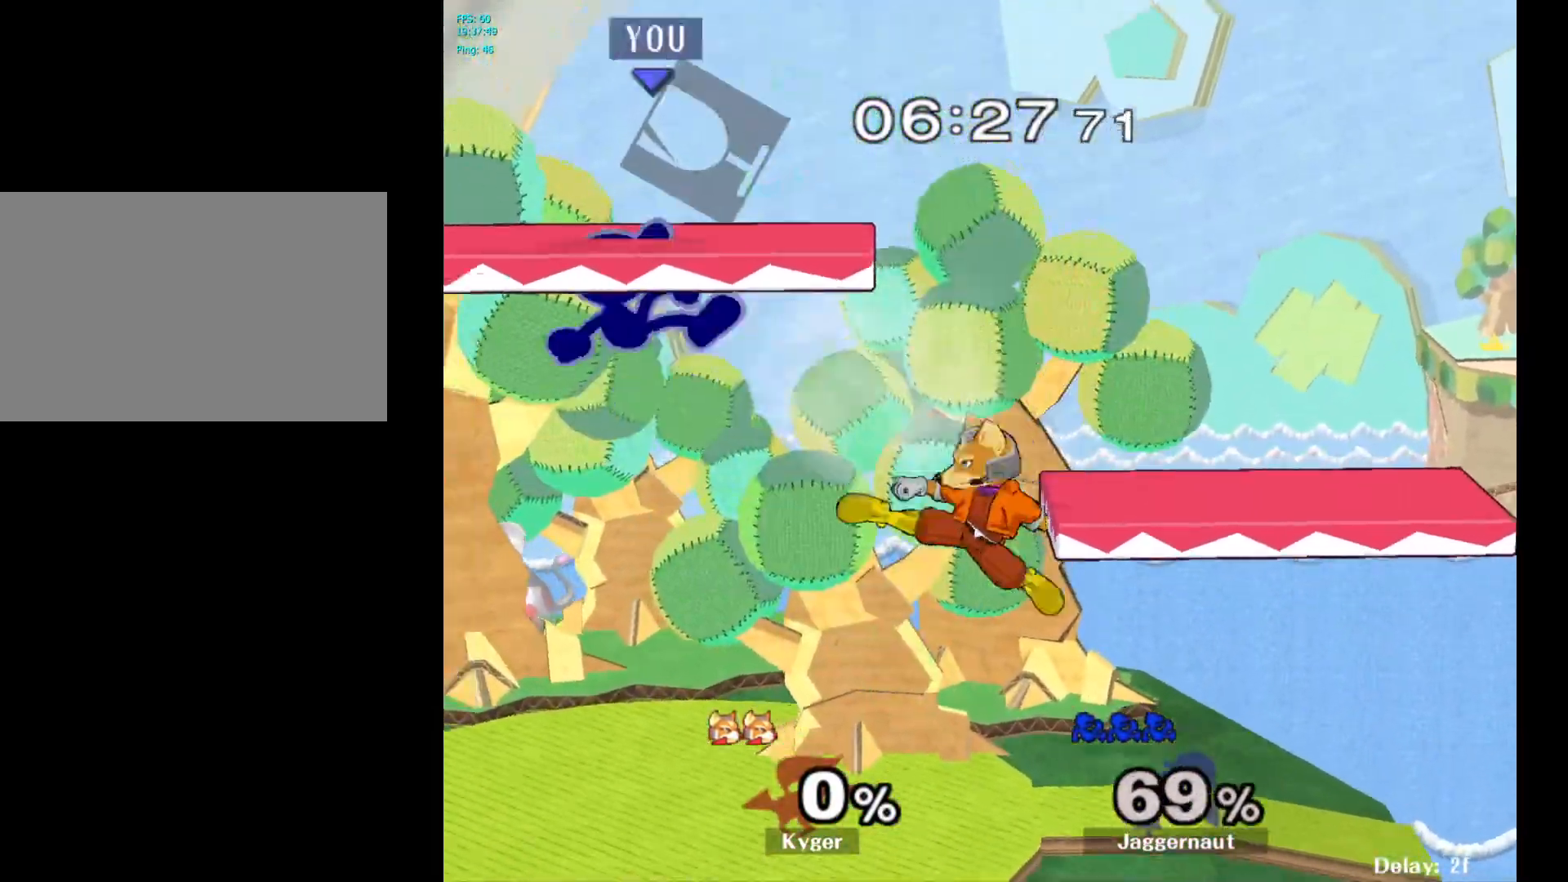
{"buttons": [], "left_stick": "right", "right_stick": "center", "events": [[83, "left_stick", "center"], [150, "left_stick", "up-left"], [233, "left_stick", "center"], [367, "left_stick", "right"]]}
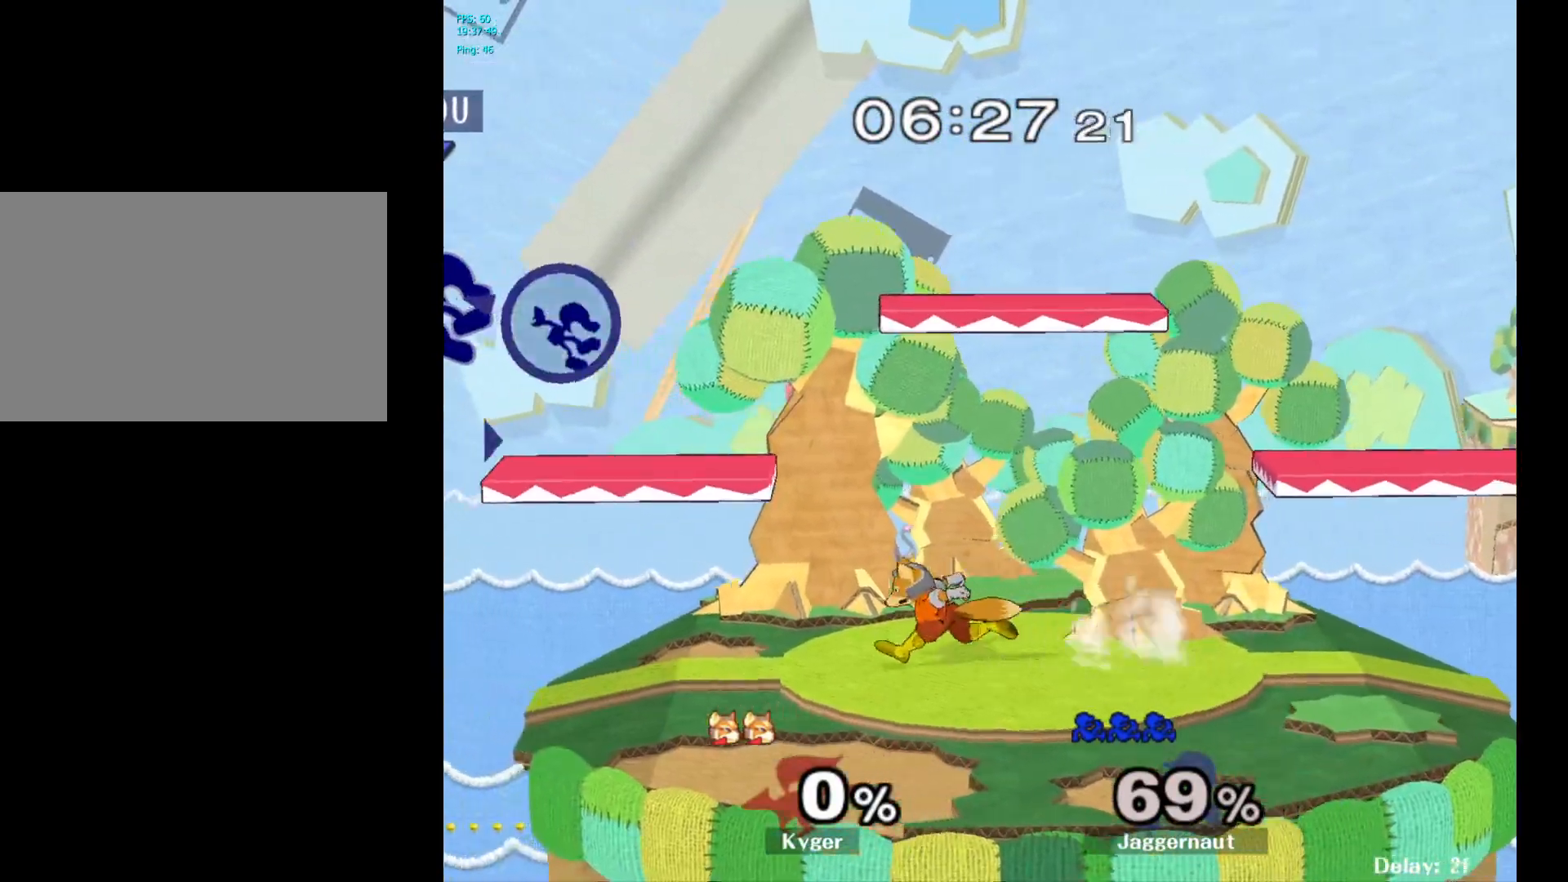
{"buttons": [], "left_stick": "right", "right_stick": "center", "events": [[117, "left_stick", "center"], [233, "left_stick", "right"]]}
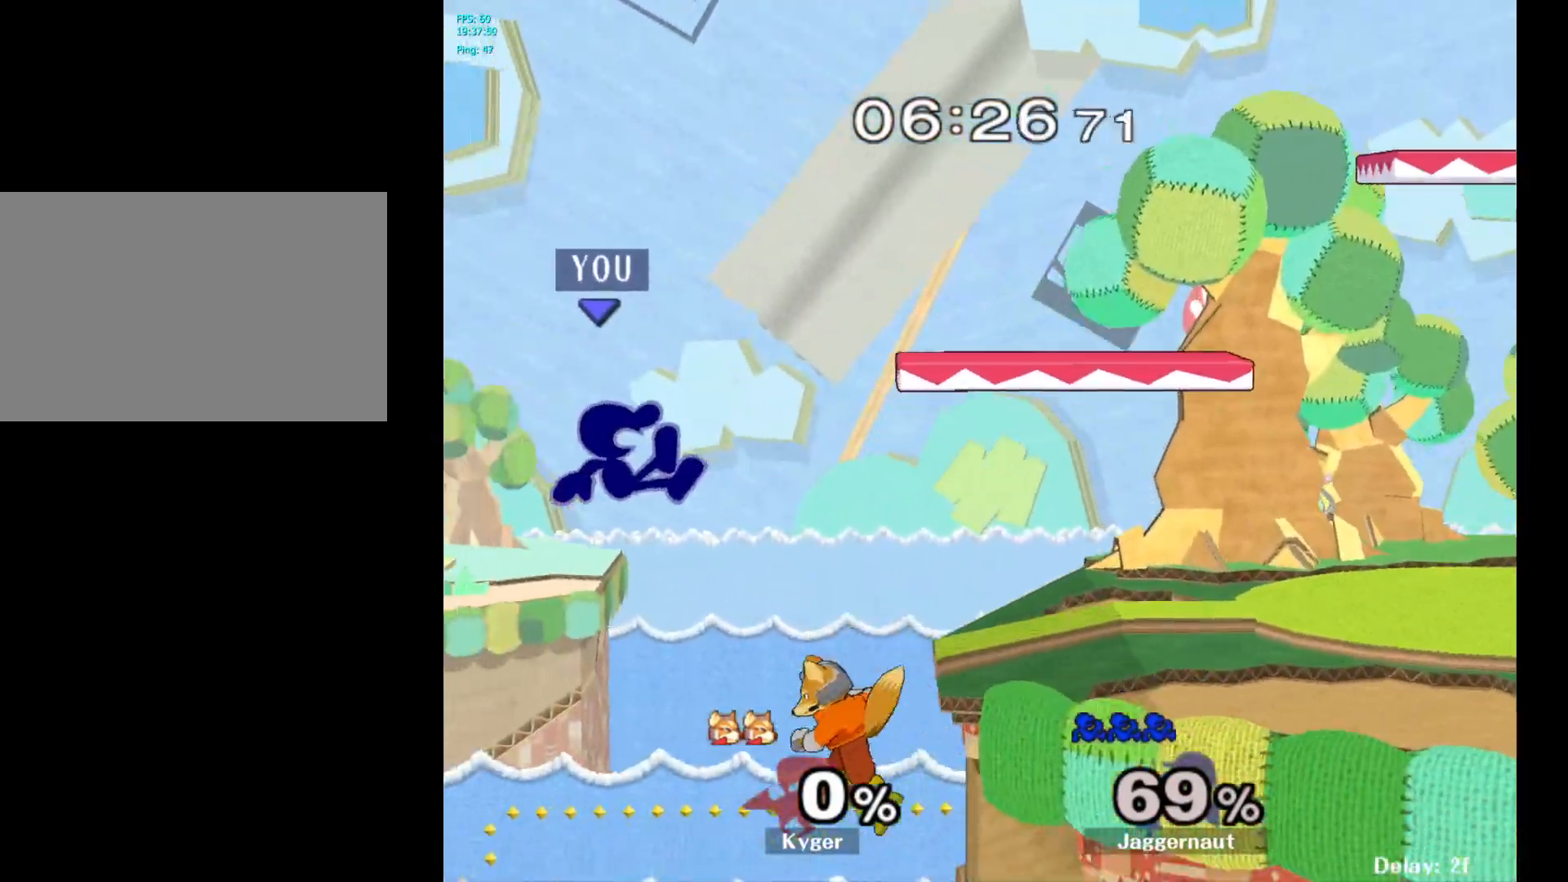
{"buttons": [], "left_stick": "left", "right_stick": "center", "events": [[317, "left_stick", "center"], [450, "left_stick", "left"]]}
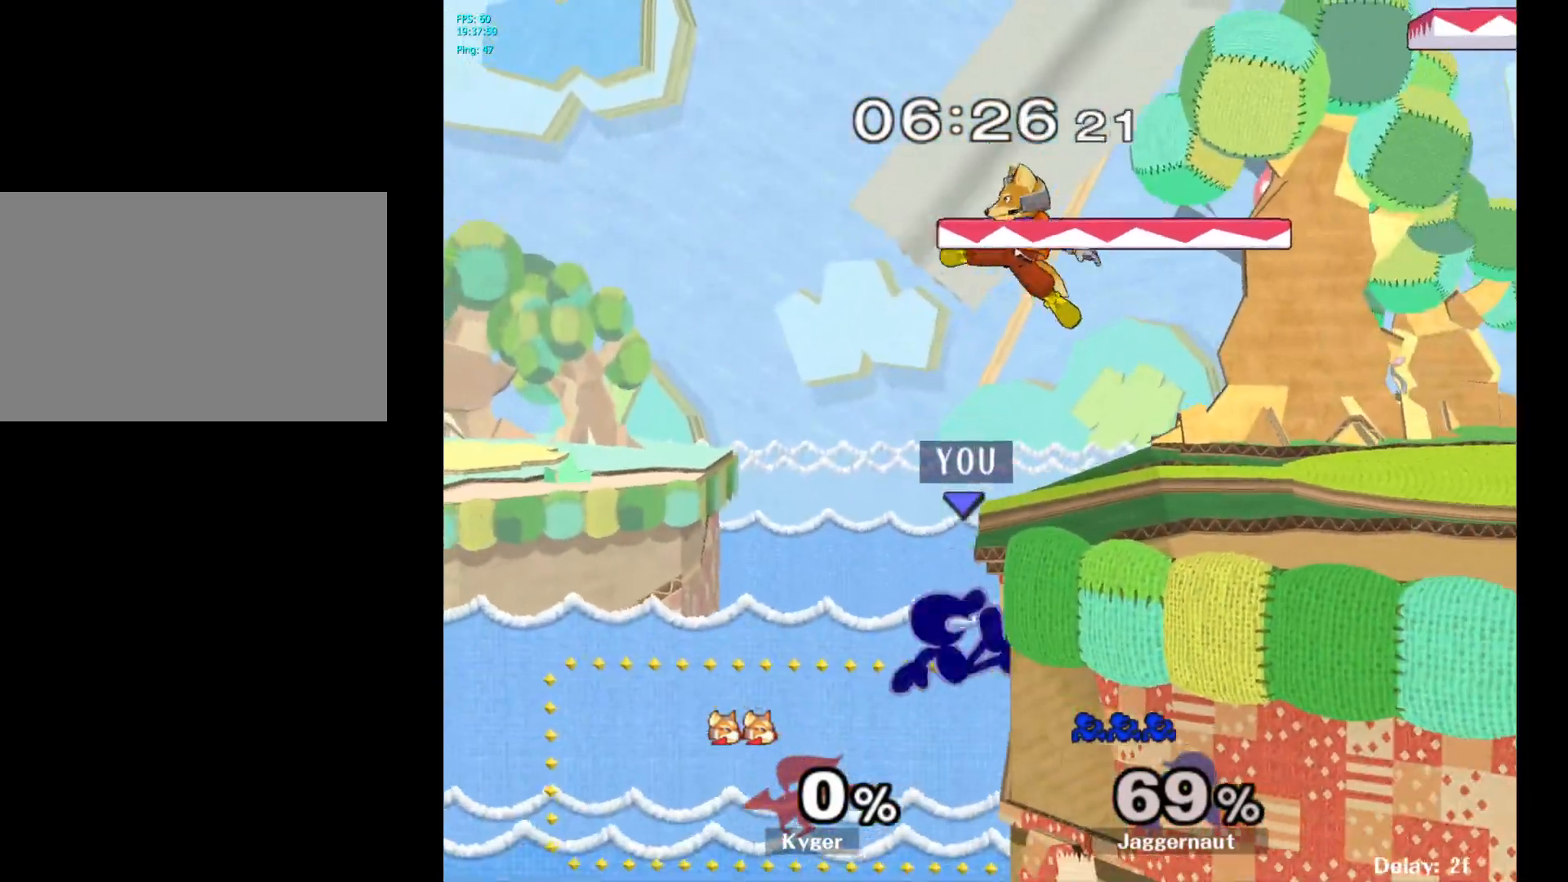
{"buttons": [], "left_stick": "right", "right_stick": "center", "events": [[17, "Y", "down"], [17, "left_stick", "right"], [117, "A", "down"], [167, "Y", "up"], [267, "A", "up"]]}
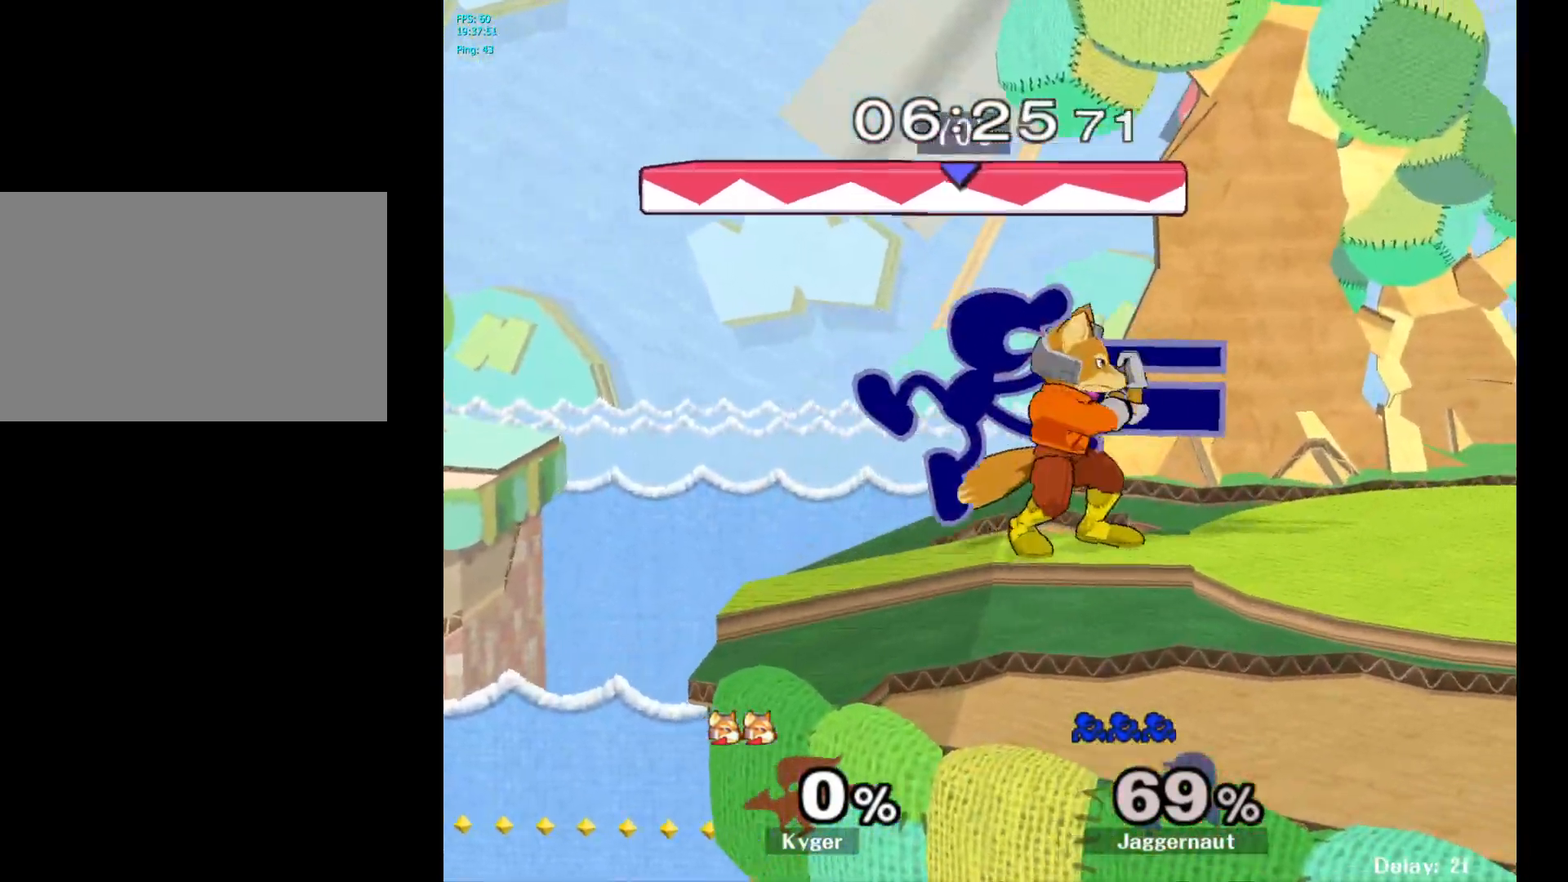
{"buttons": ["R1"], "left_stick": "center", "right_stick": "center", "events": [[100, "R1", "down"], [100, "left_stick", "down"], [233, "left_stick", "center"]]}
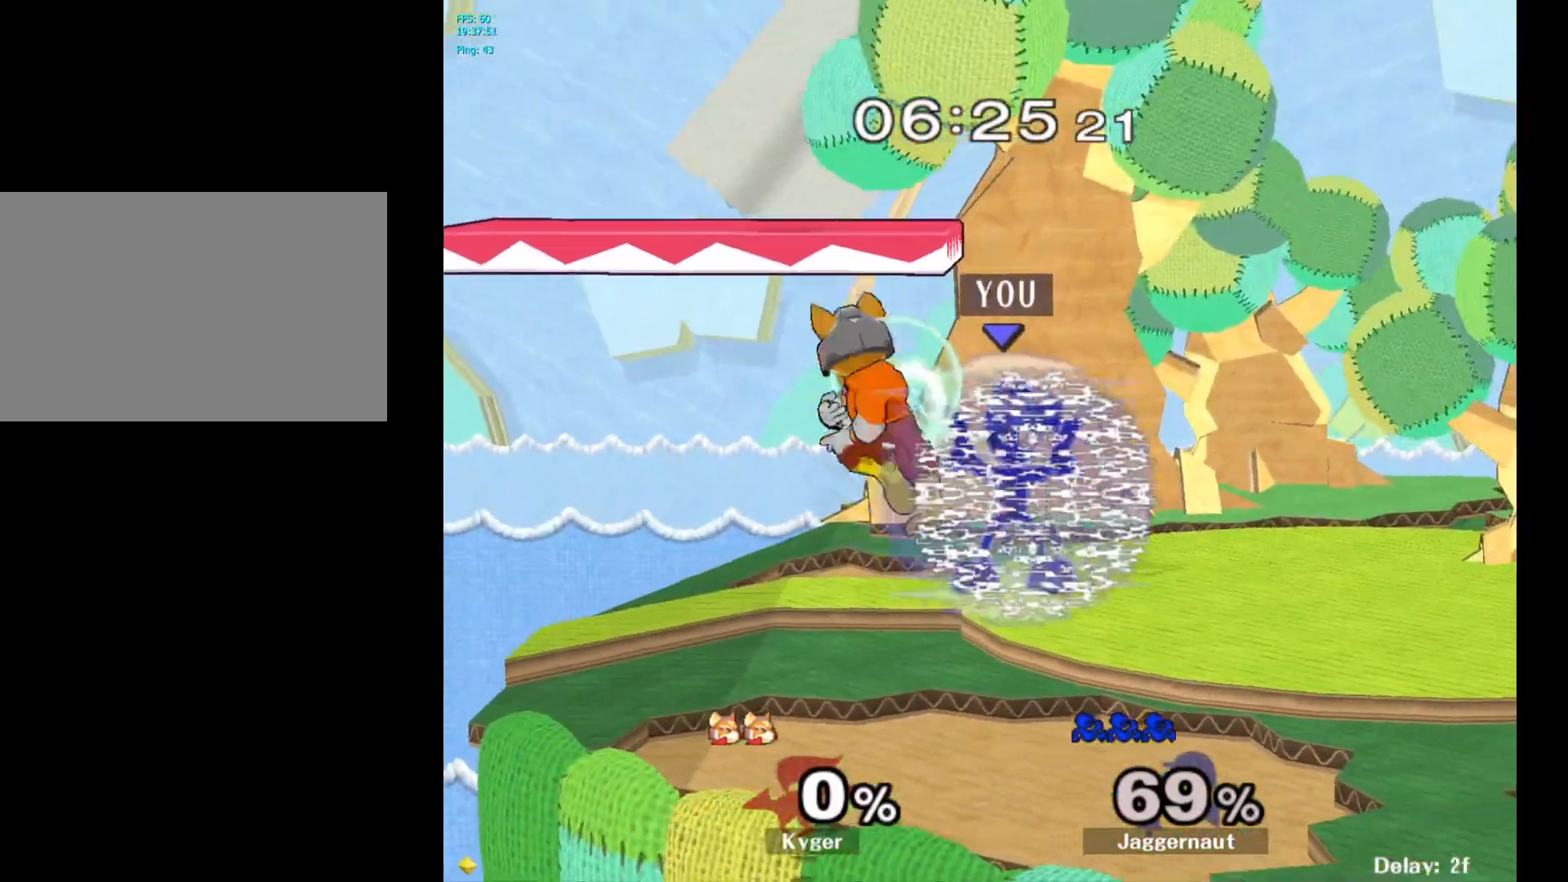
{"buttons": [], "left_stick": "center", "right_stick": "center", "events": [[233, "Y", "down"], [450, "Y", "up"], [483, "R1", "up"]]}
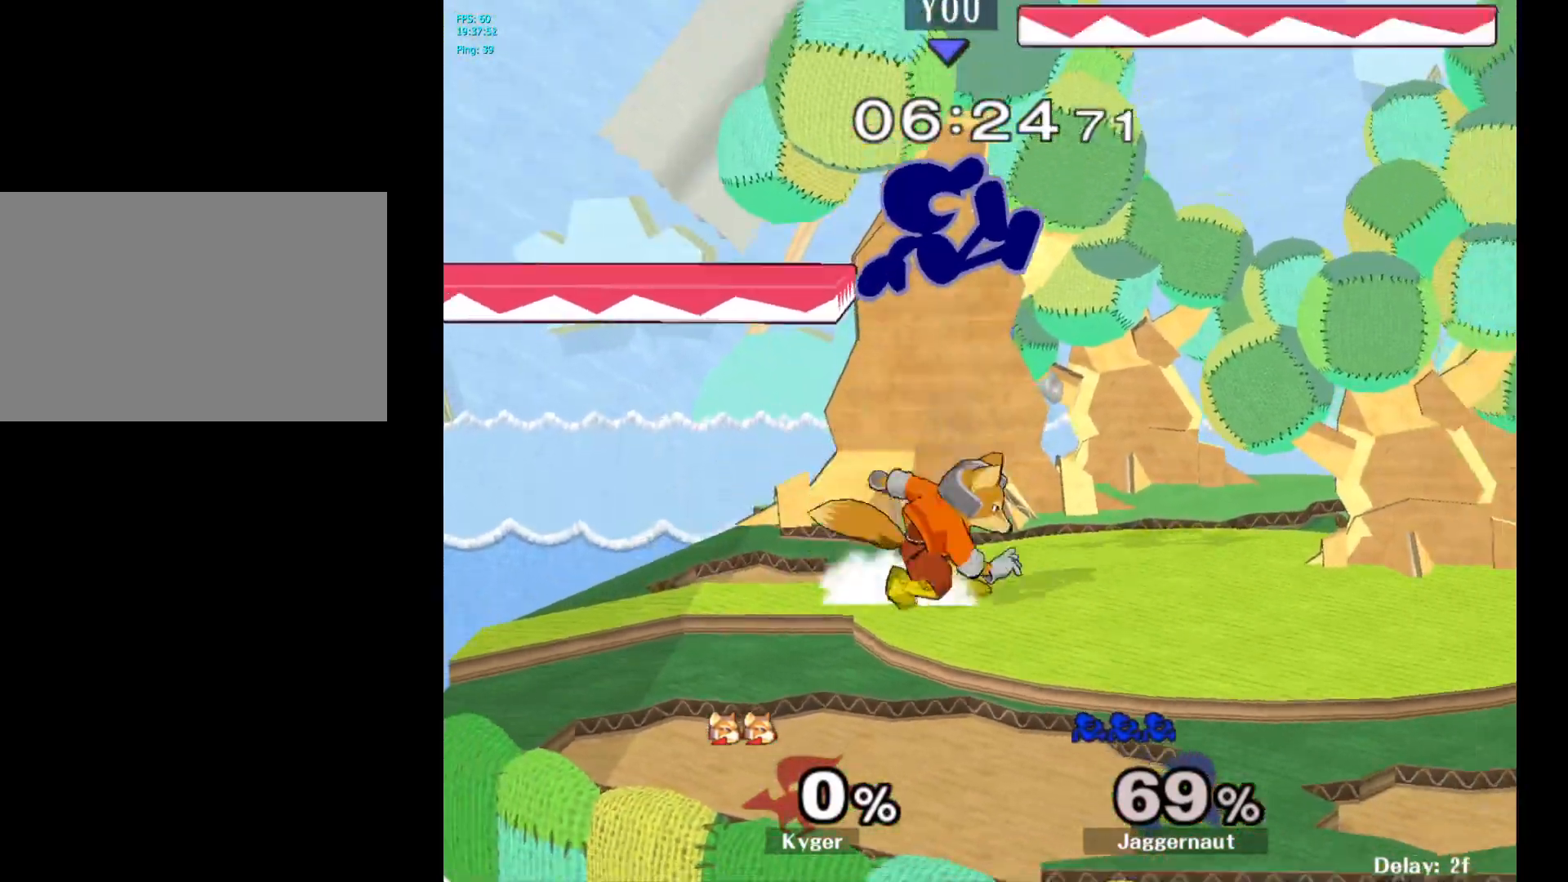
{"buttons": ["R1"], "left_stick": "down-left", "right_stick": "center", "events": [[100, "left_stick", "left"], [217, "left_stick", "down"], [433, "left_stick", "down-left"], [467, "R1", "down"]]}
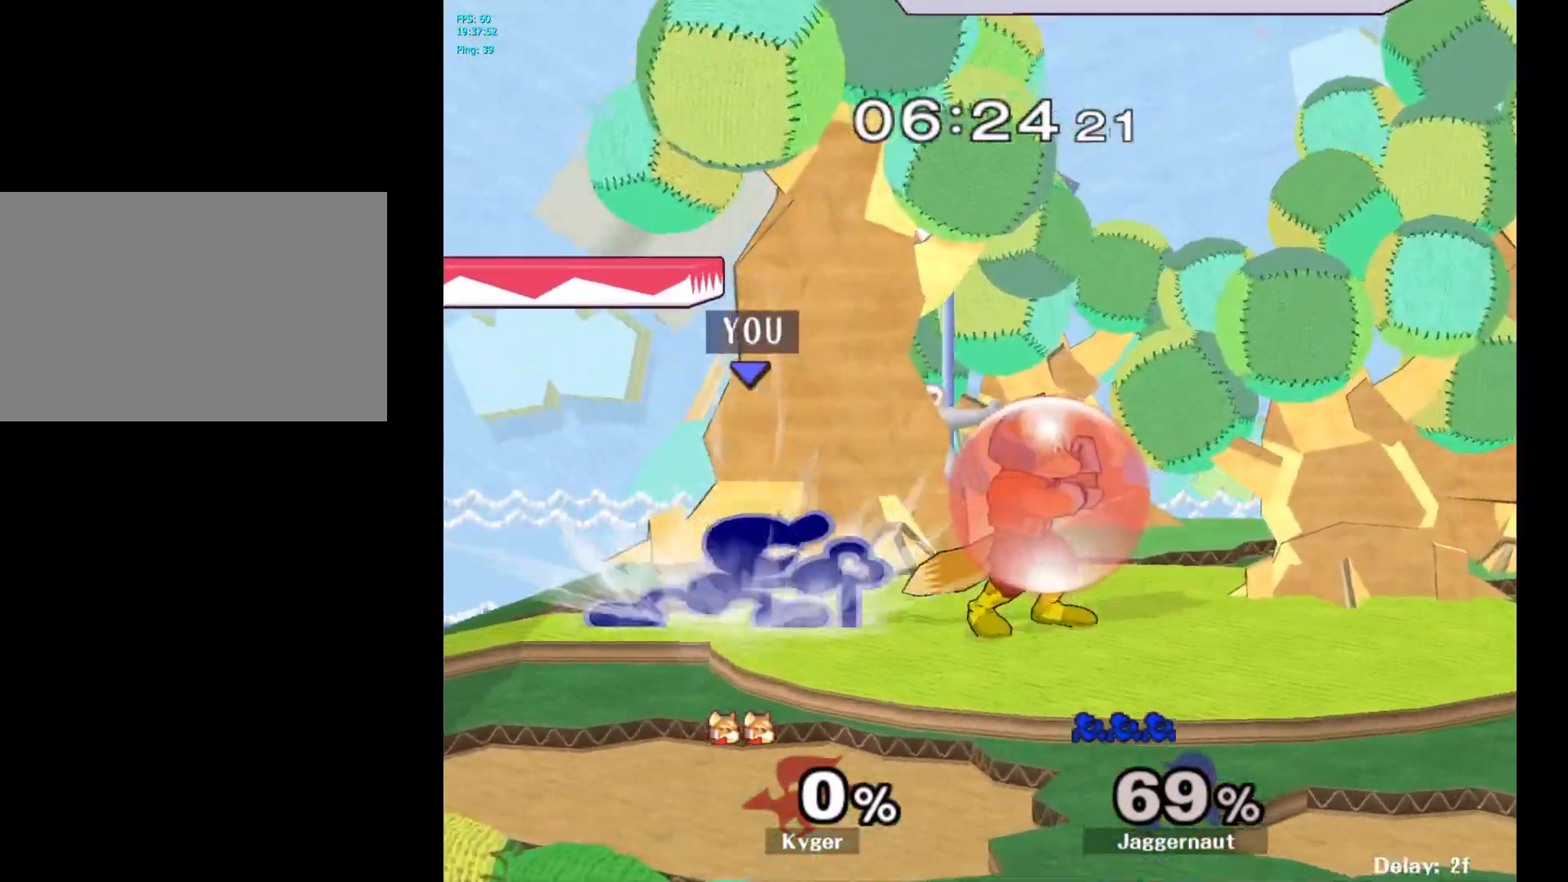
{"buttons": [], "left_stick": "down", "right_stick": "center", "events": [[83, "left_stick", "down"], [100, "R1", "up"], [233, "A", "down"], [333, "A", "up"]]}
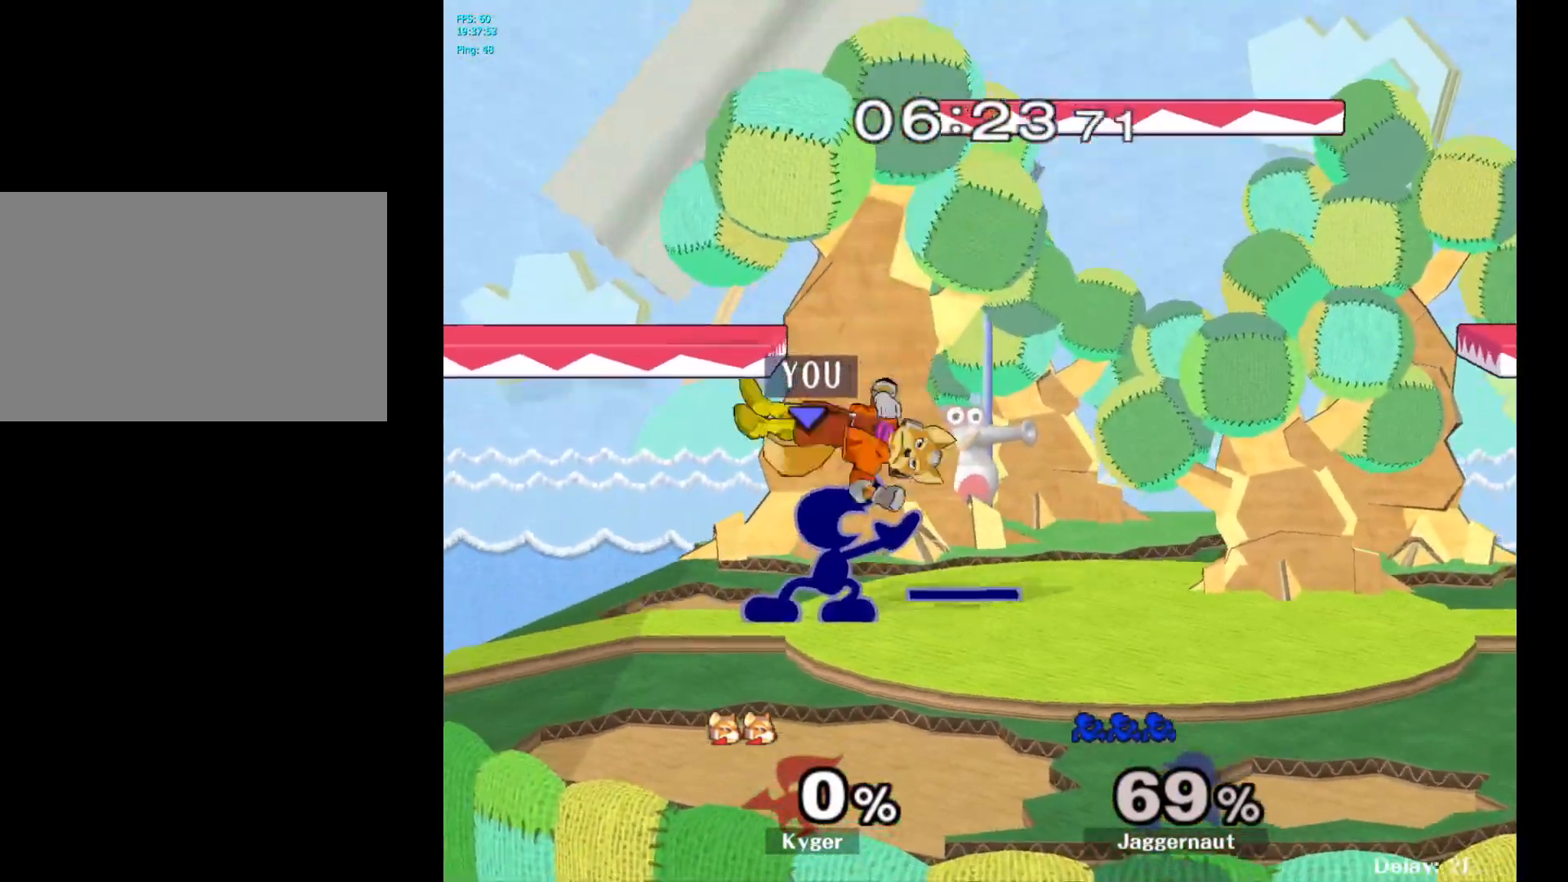
{"buttons": ["R1"], "left_stick": "center", "right_stick": "center", "events": [[50, "R1", "down"], [133, "left_stick", "center"]]}
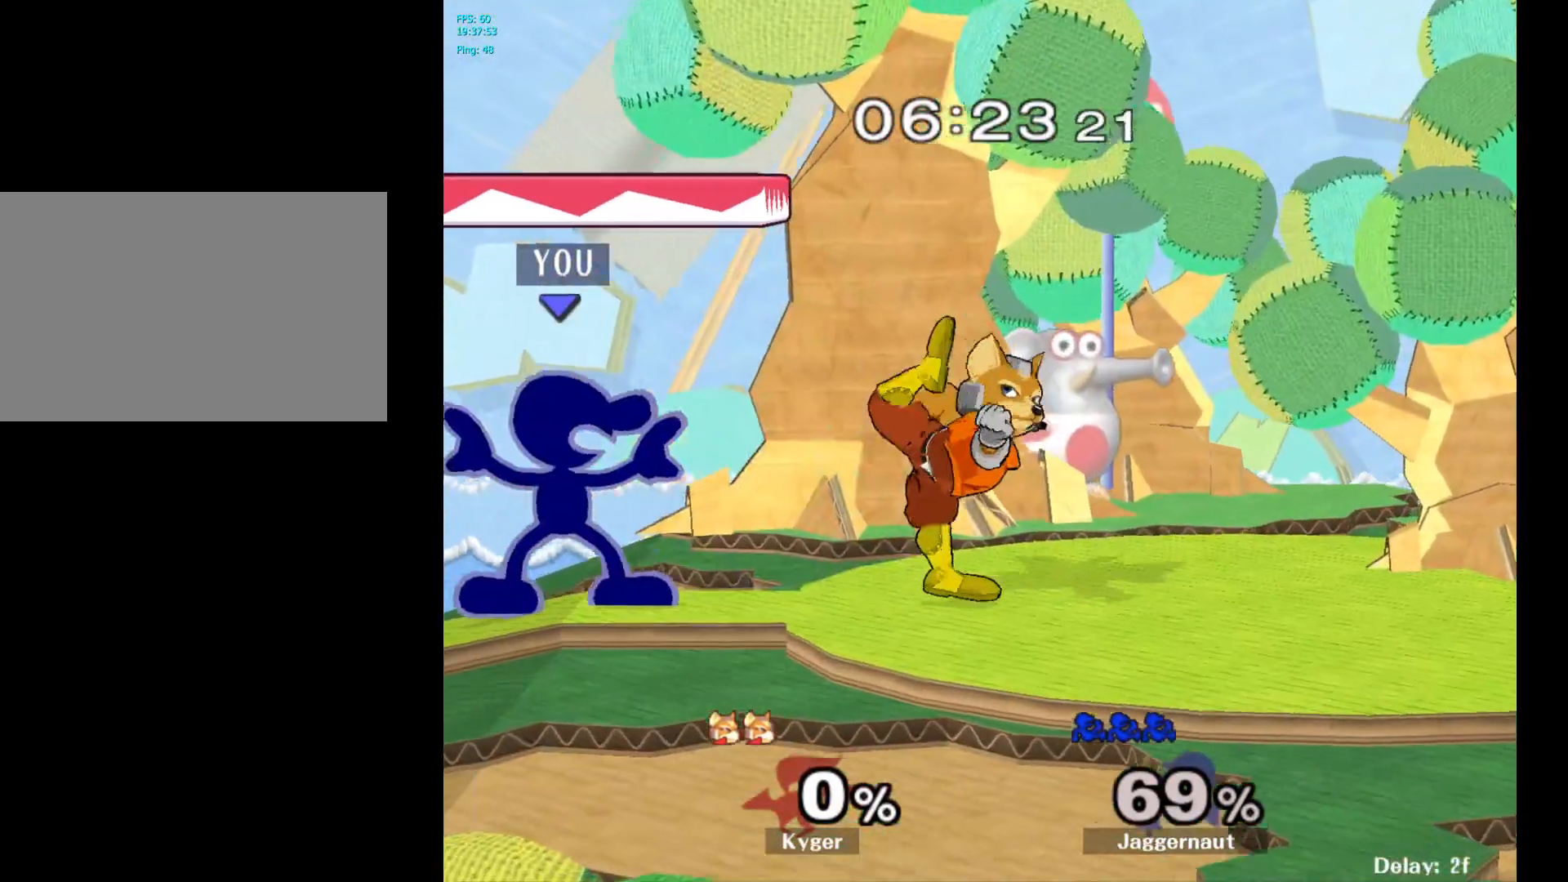
{"buttons": [], "left_stick": "right", "right_stick": "center", "events": [[167, "R1", "up"], [183, "left_stick", "right"], [217, "Y", "down"], [233, "Y", "up"], [317, "A", "down"], [400, "A", "up"]]}
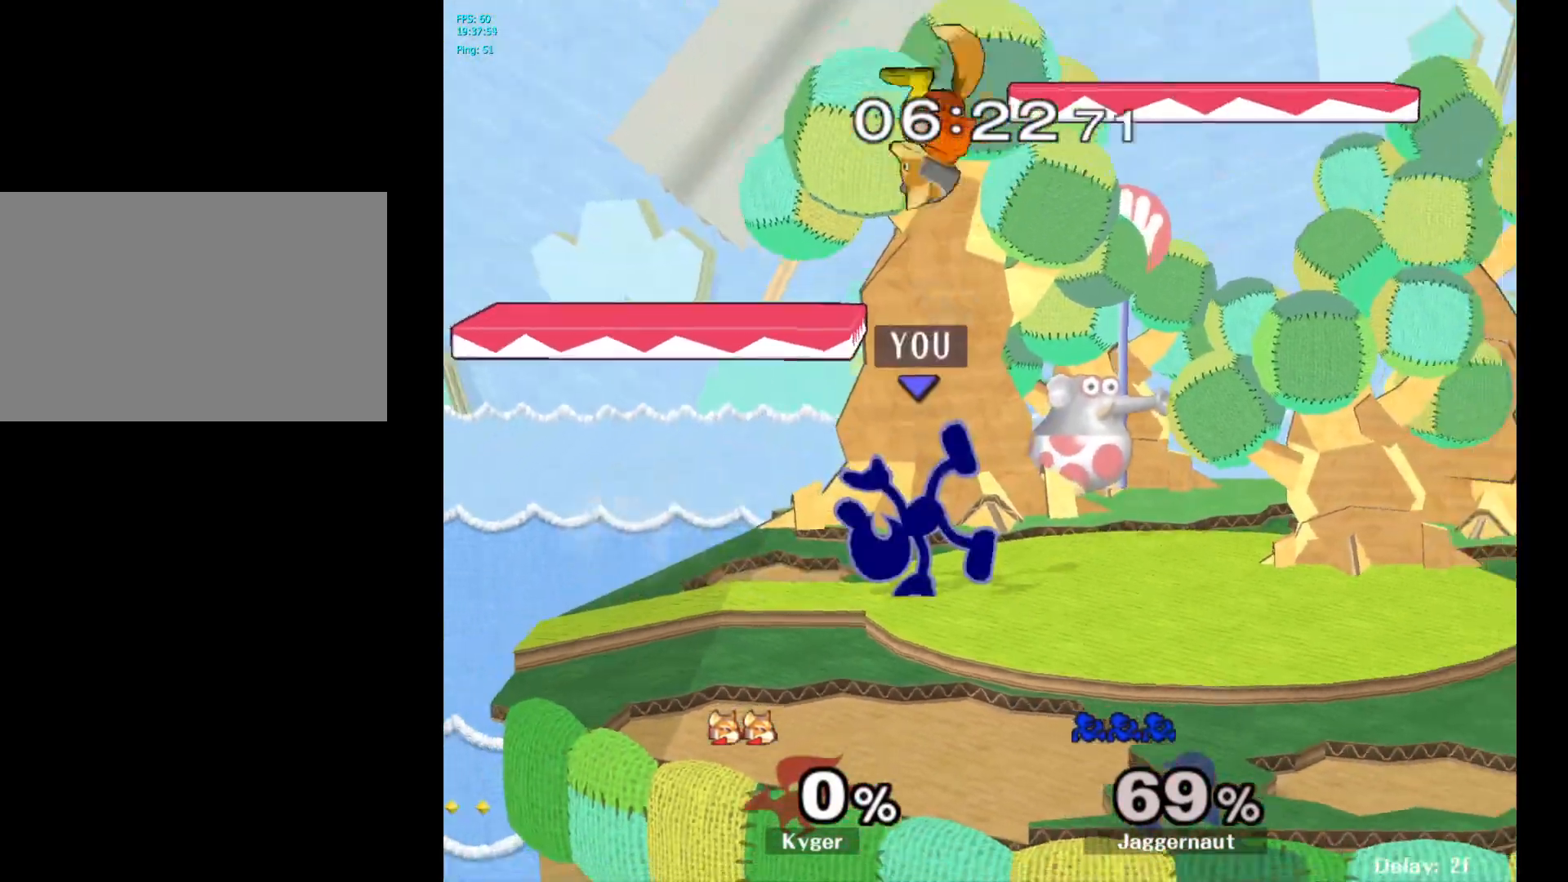
{"buttons": ["R1"], "left_stick": "center", "right_stick": "center", "events": [[17, "left_stick", "center"], [233, "R1", "down"]]}
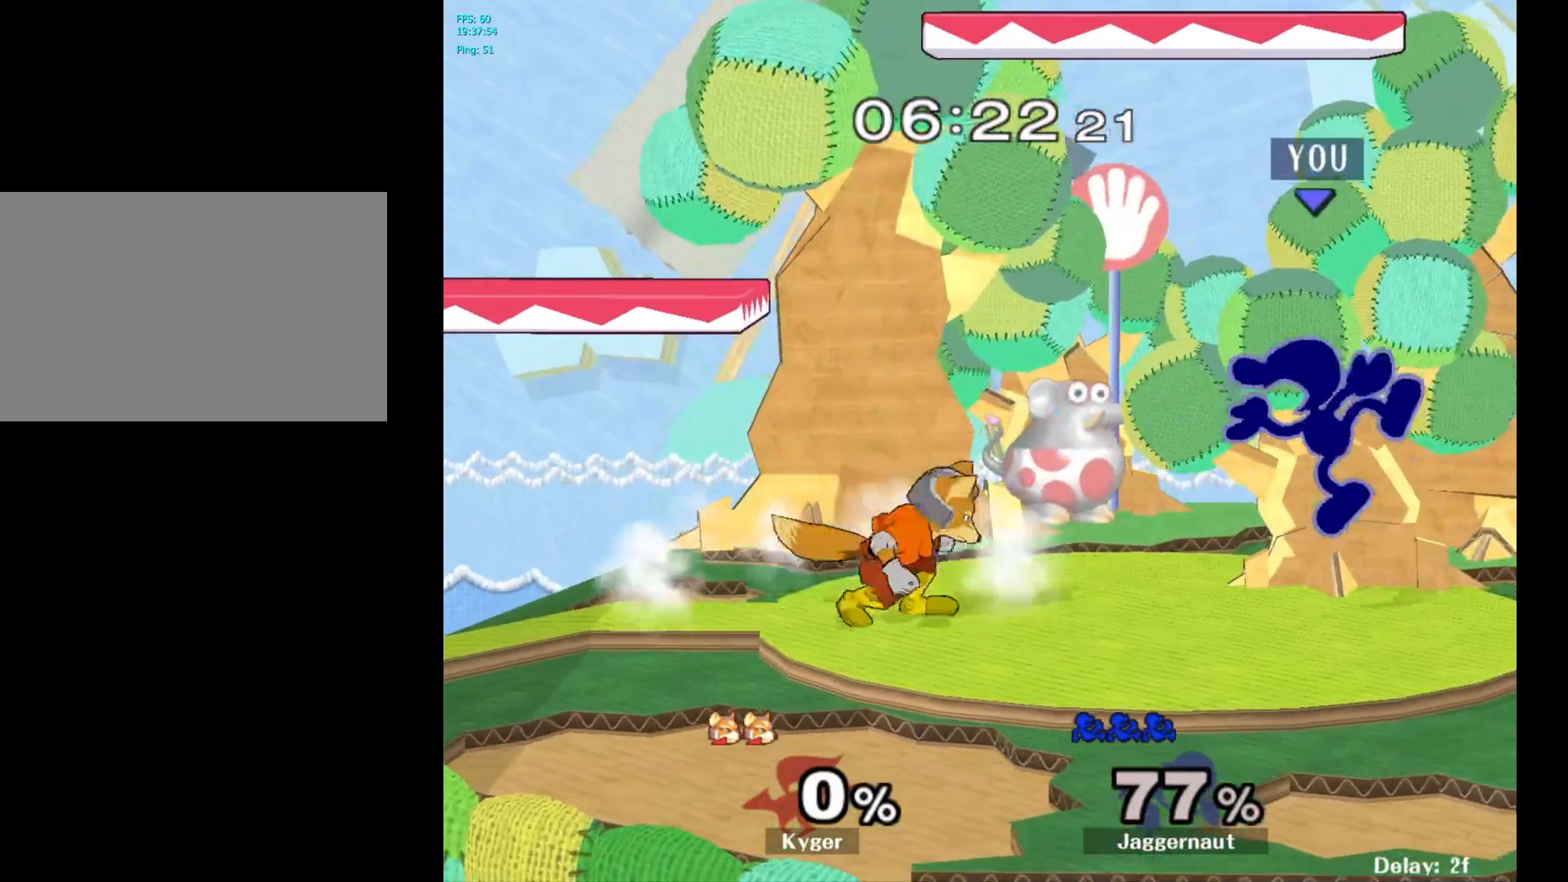
{"buttons": [], "left_stick": "down", "right_stick": "center", "events": [[433, "left_stick", "down"], [450, "R1", "up"]]}
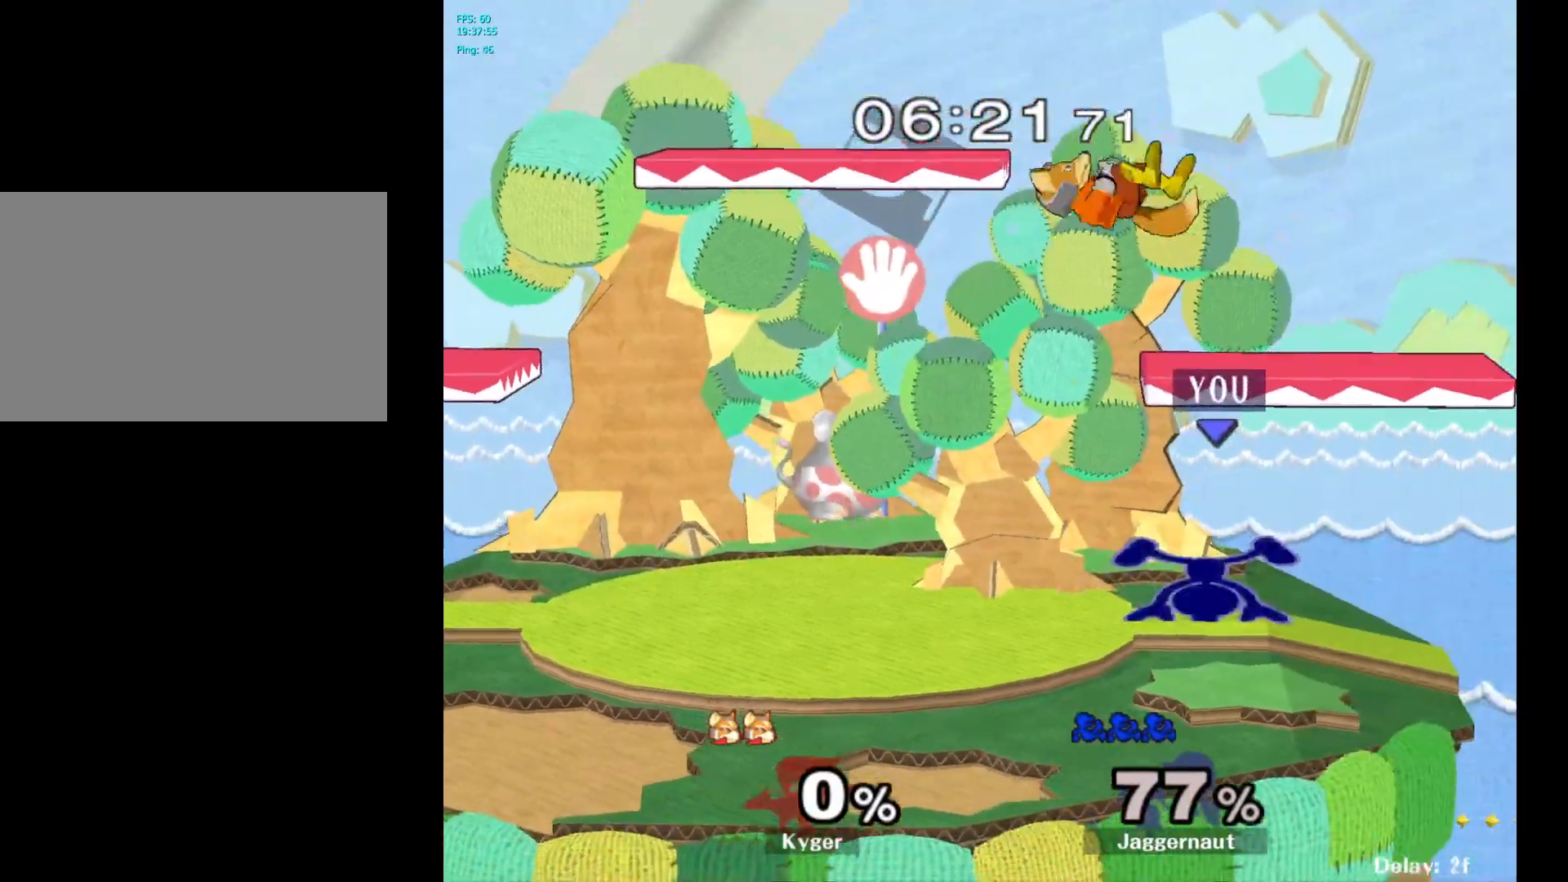
{"buttons": ["A"], "left_stick": "down", "right_stick": "center", "events": [[300, "A", "down"], [417, "A", "up"], [467, "A", "down"]]}
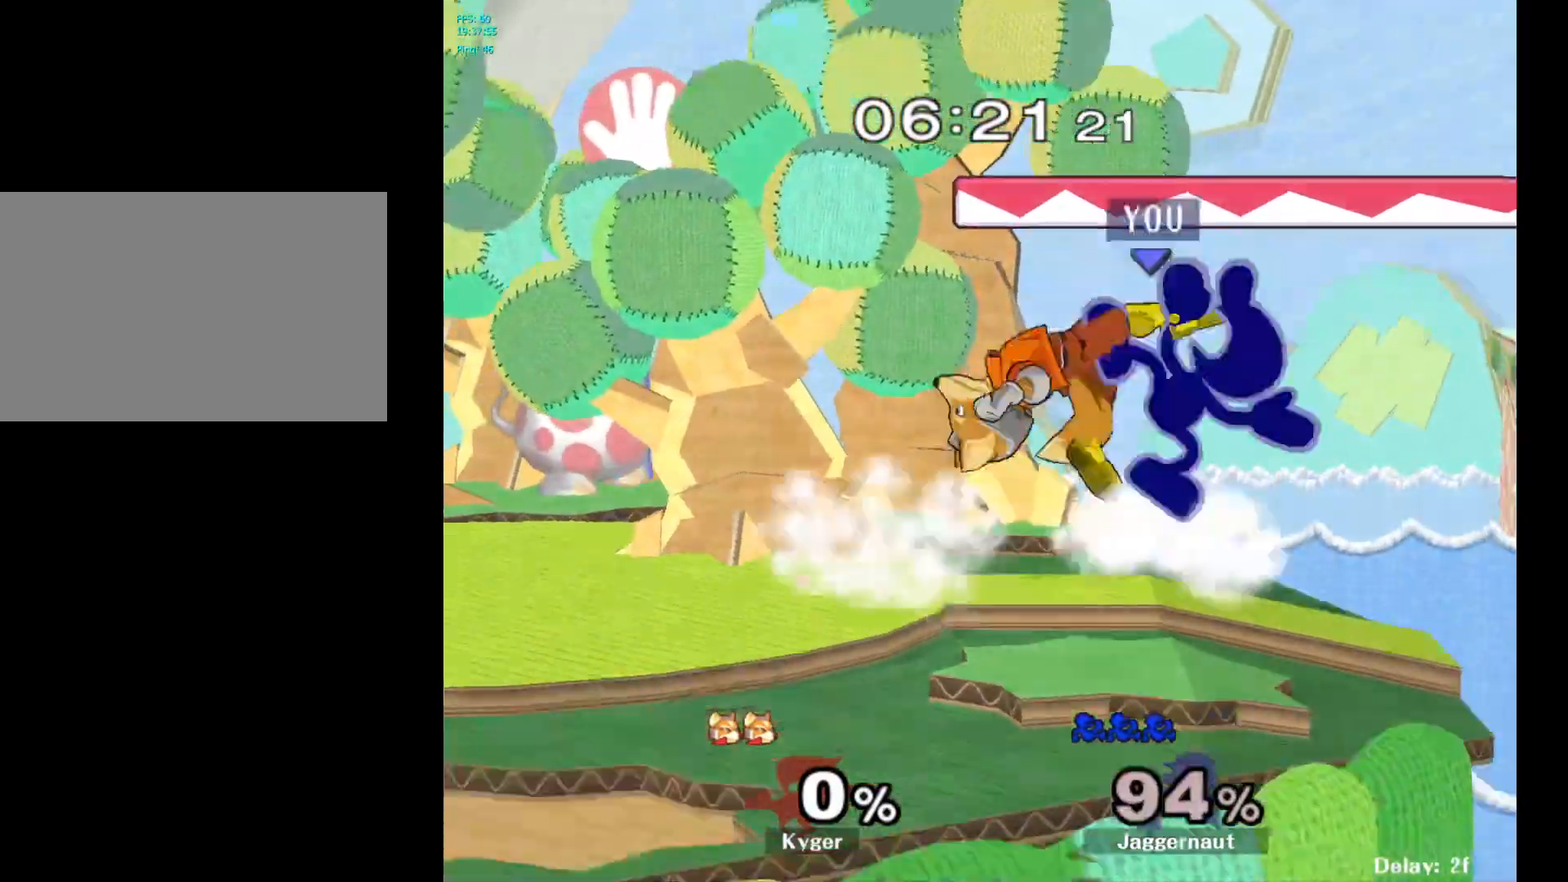
{"buttons": [], "left_stick": "right", "right_stick": "center", "events": [[83, "A", "up"], [167, "left_stick", "center"], [400, "left_stick", "right"]]}
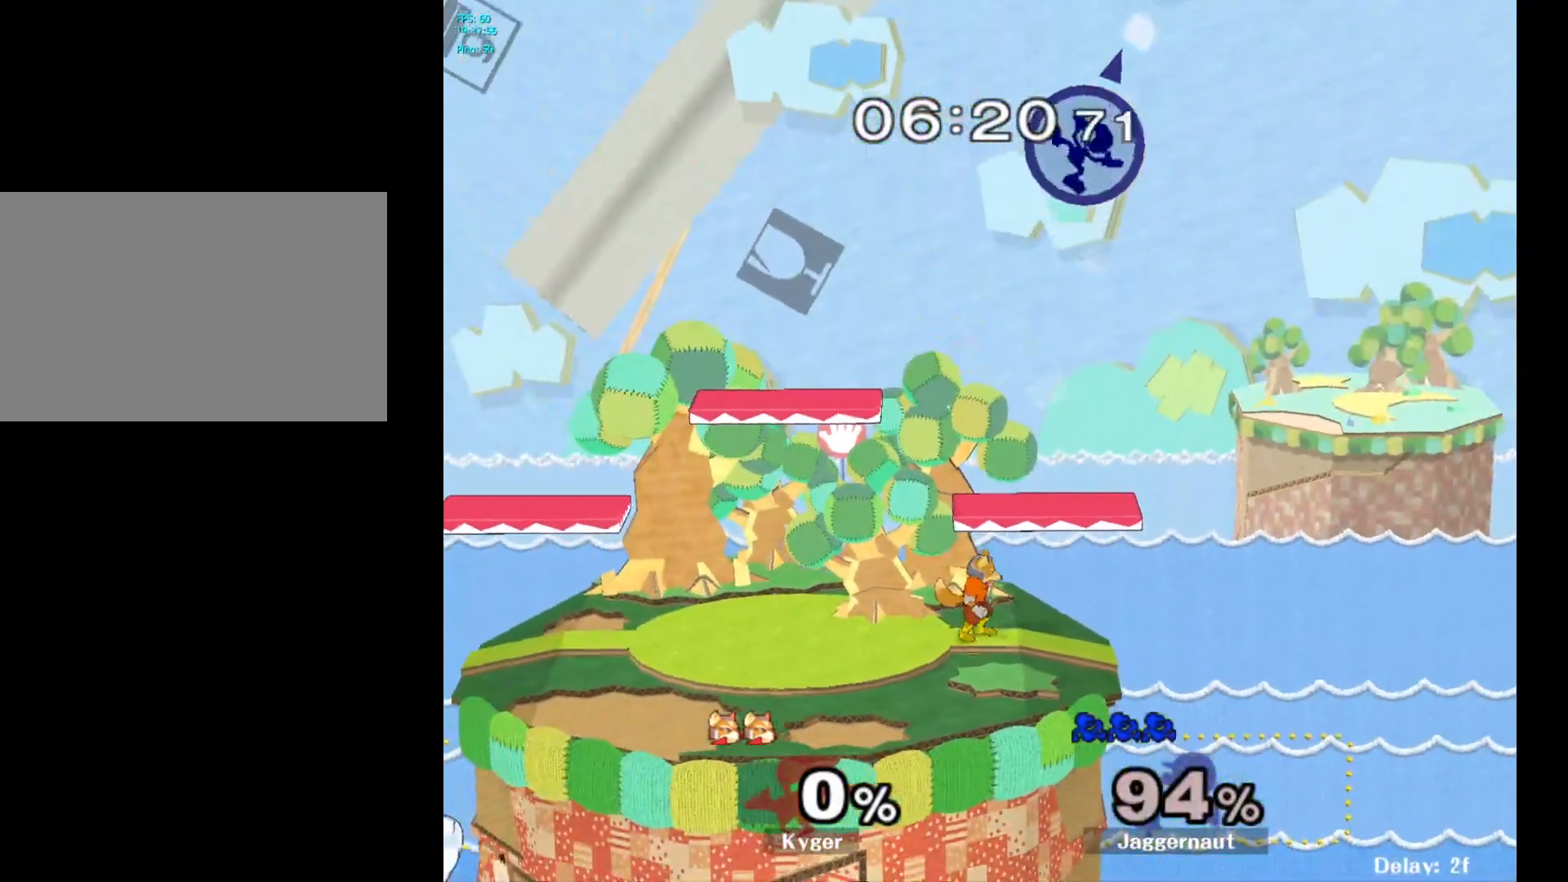
{"buttons": [], "left_stick": "center", "right_stick": "center", "events": [[133, "left_stick", "center"]]}
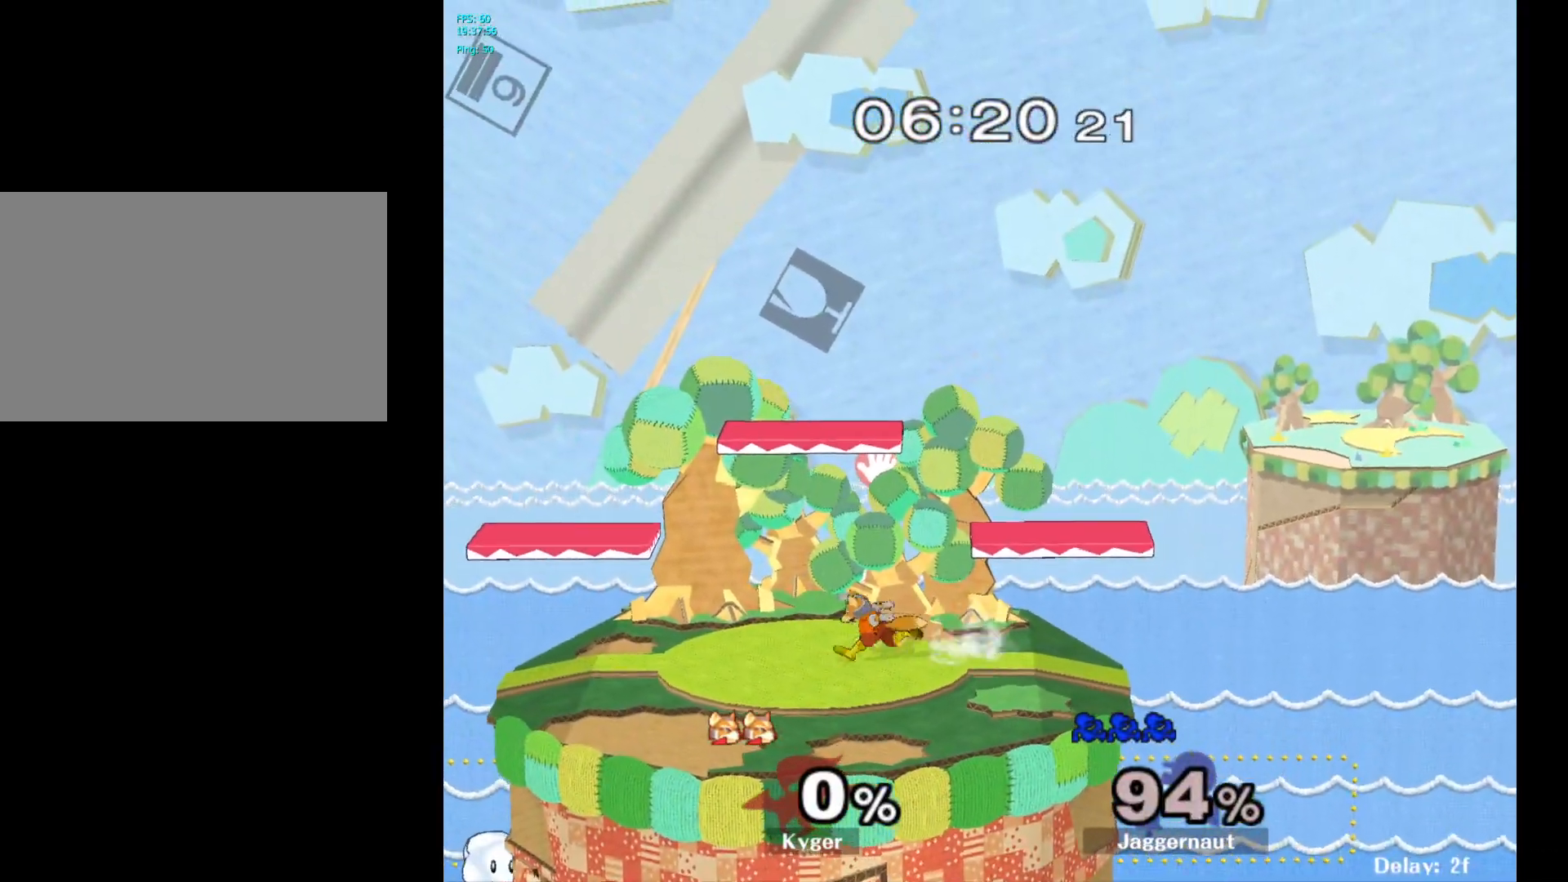
{"buttons": [], "left_stick": "center", "right_stick": "center", "events": []}